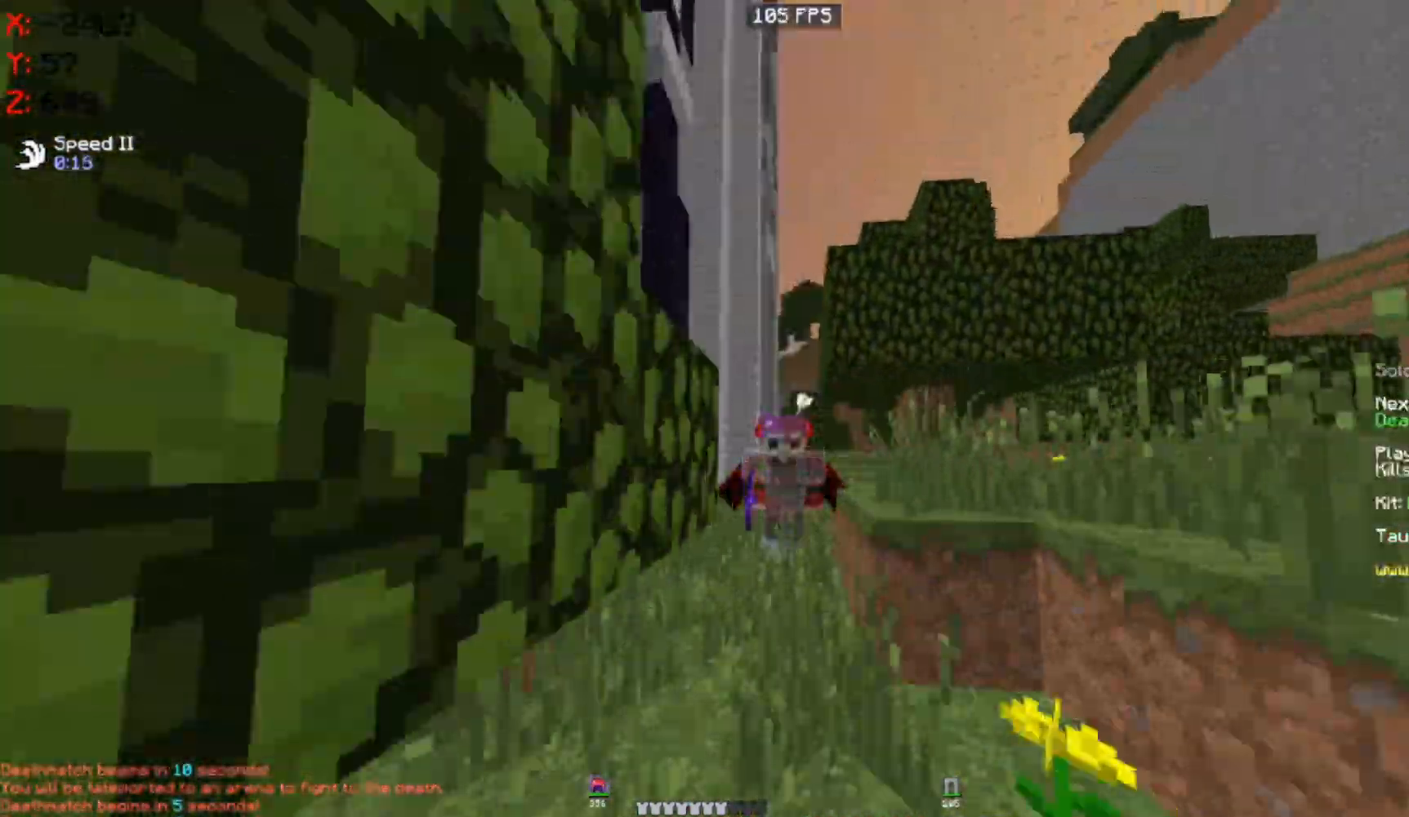
Gameplay with keyboard and mouse; each line is a JSON object with the keys and mouse buttons held at the frame after it. "events" lists presses ("down") and releases ("up") of "a", "d", "s", "space", "w", "mouse_left" and "mouse_right" between this image and that frame as [ms after this image, input, new state], when the widget could be followed in between. "mouse_left", "mouse_right" = the "left", "right" buttons of the "mouse" list. No other keys are recorded. Fast repeated clicks can show as one long hold. Mouse movement is not recorded.
{"keys": ["w"], "mouse": [], "events": []}
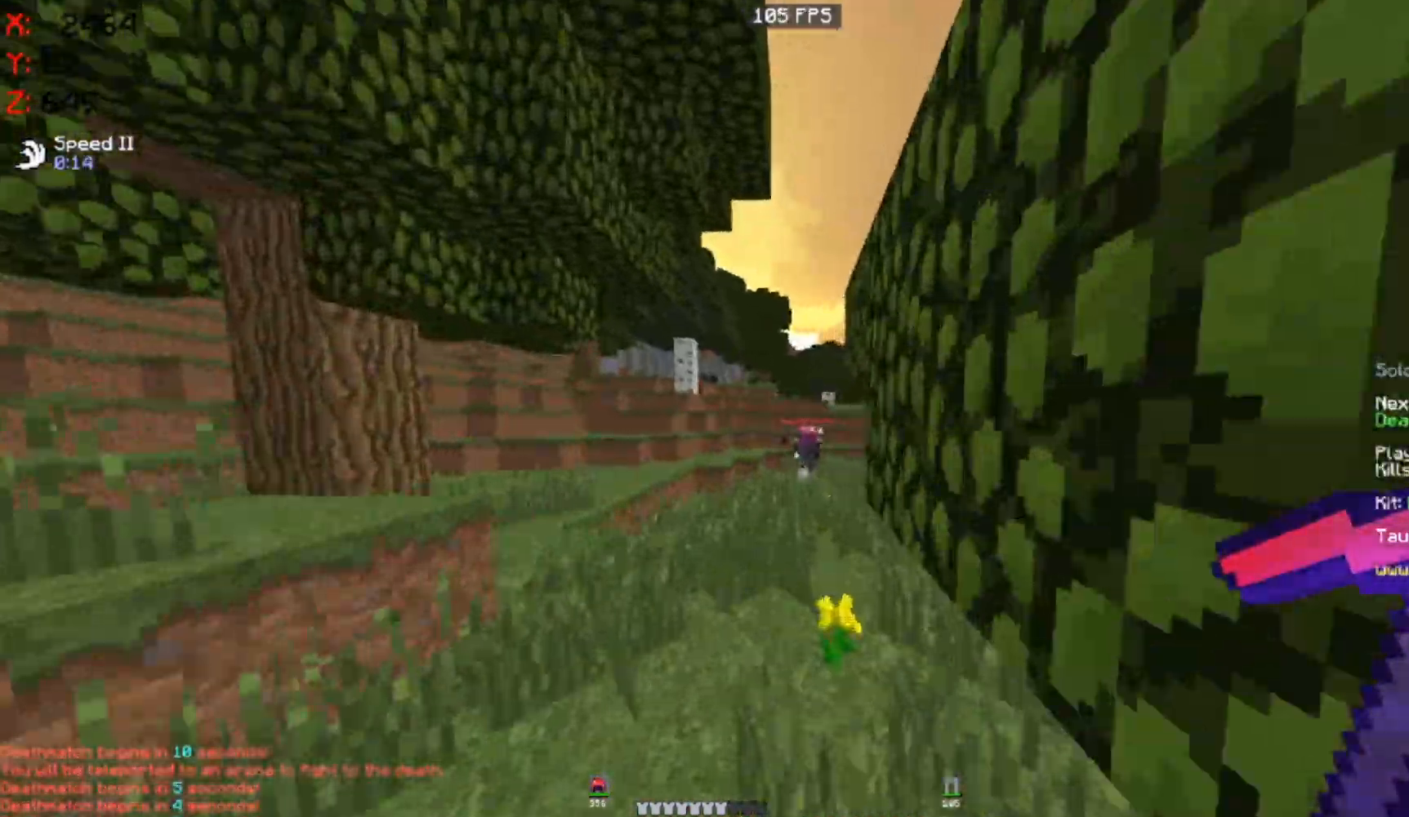
{"keys": ["w"], "mouse": [], "events": []}
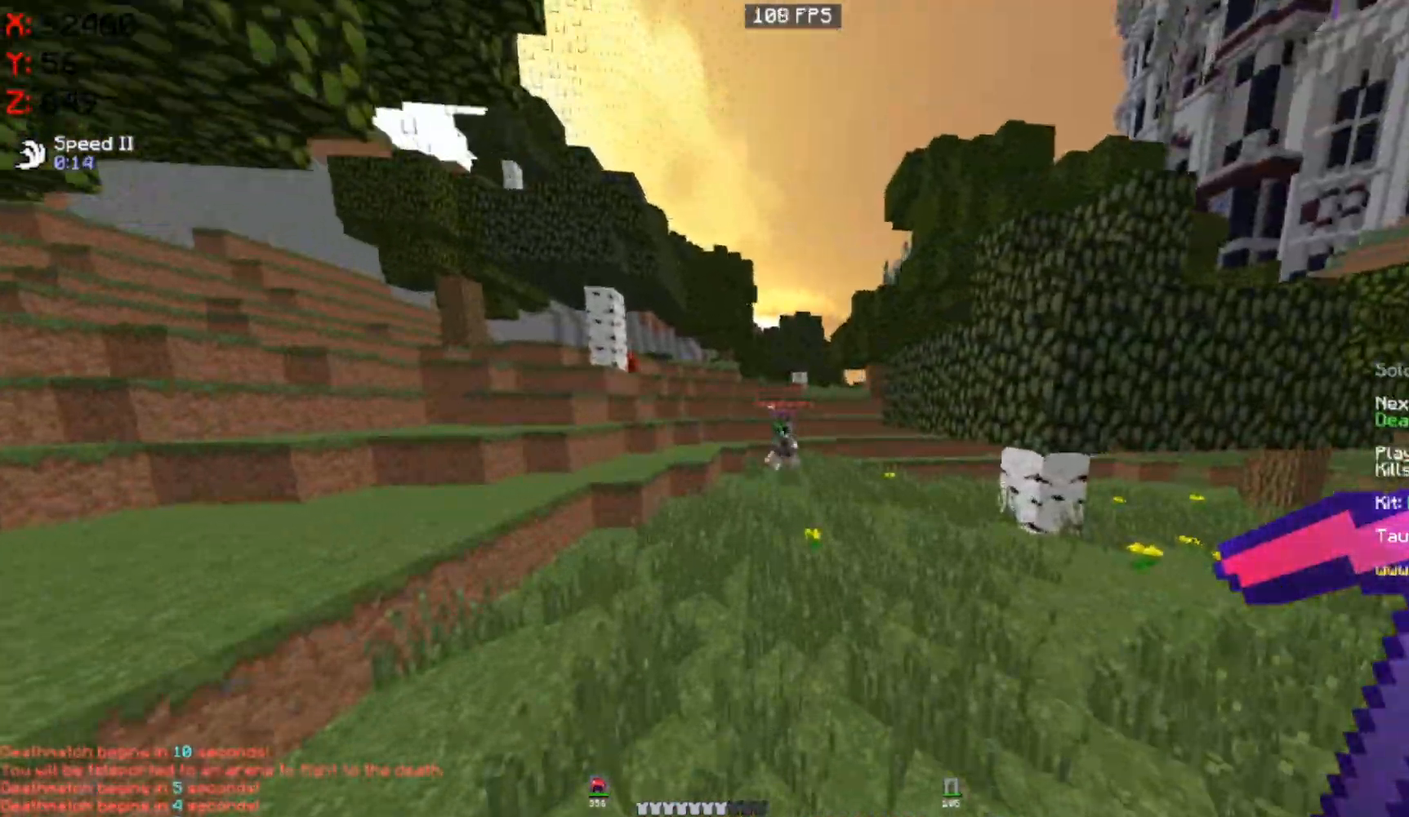
{"keys": ["d", "w"], "mouse": ["right"], "events": [[117, "d", "down"], [467, "mouse_right", "down"]]}
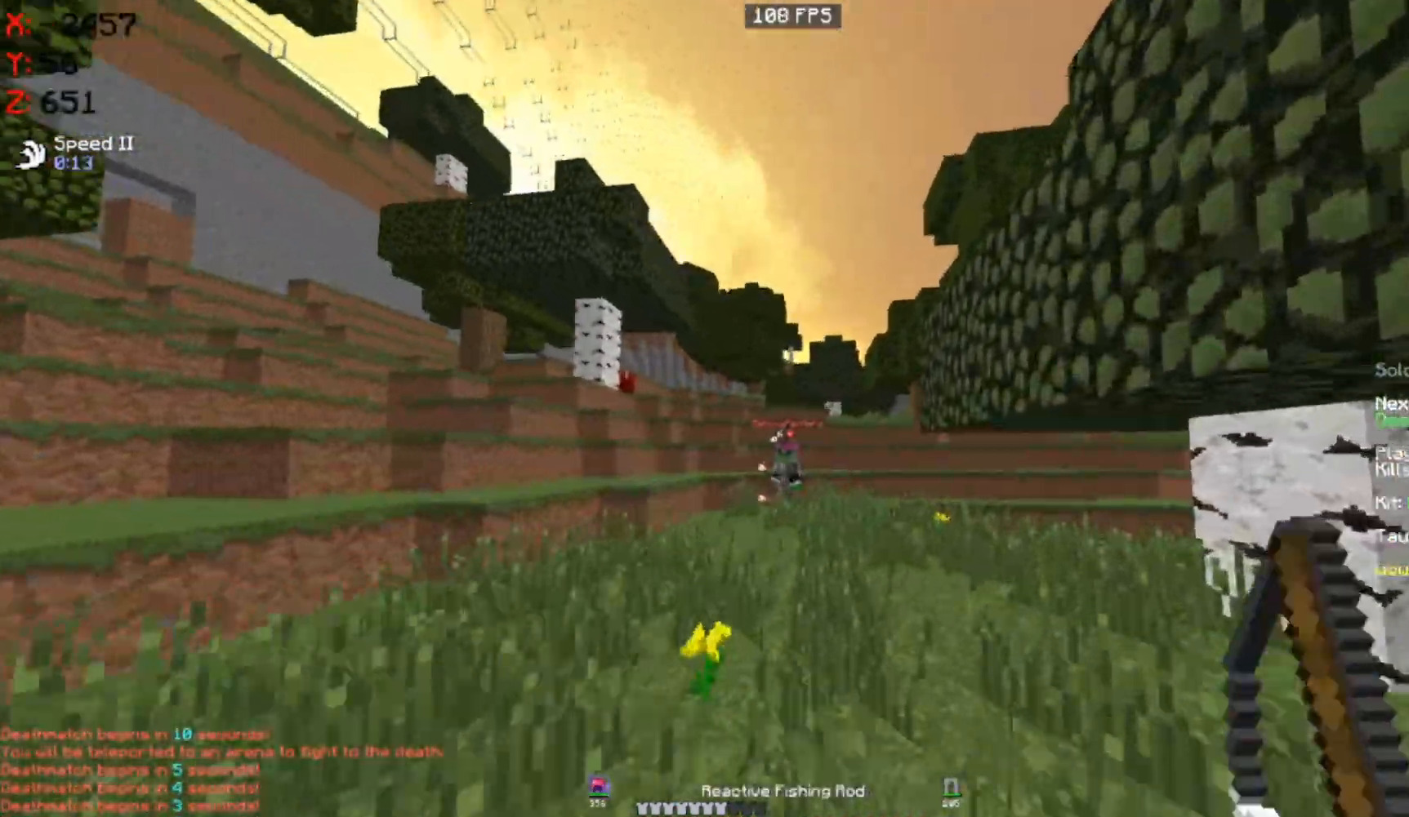
{"keys": ["w"], "mouse": [], "events": [[133, "mouse_right", "up"], [450, "d", "up"]]}
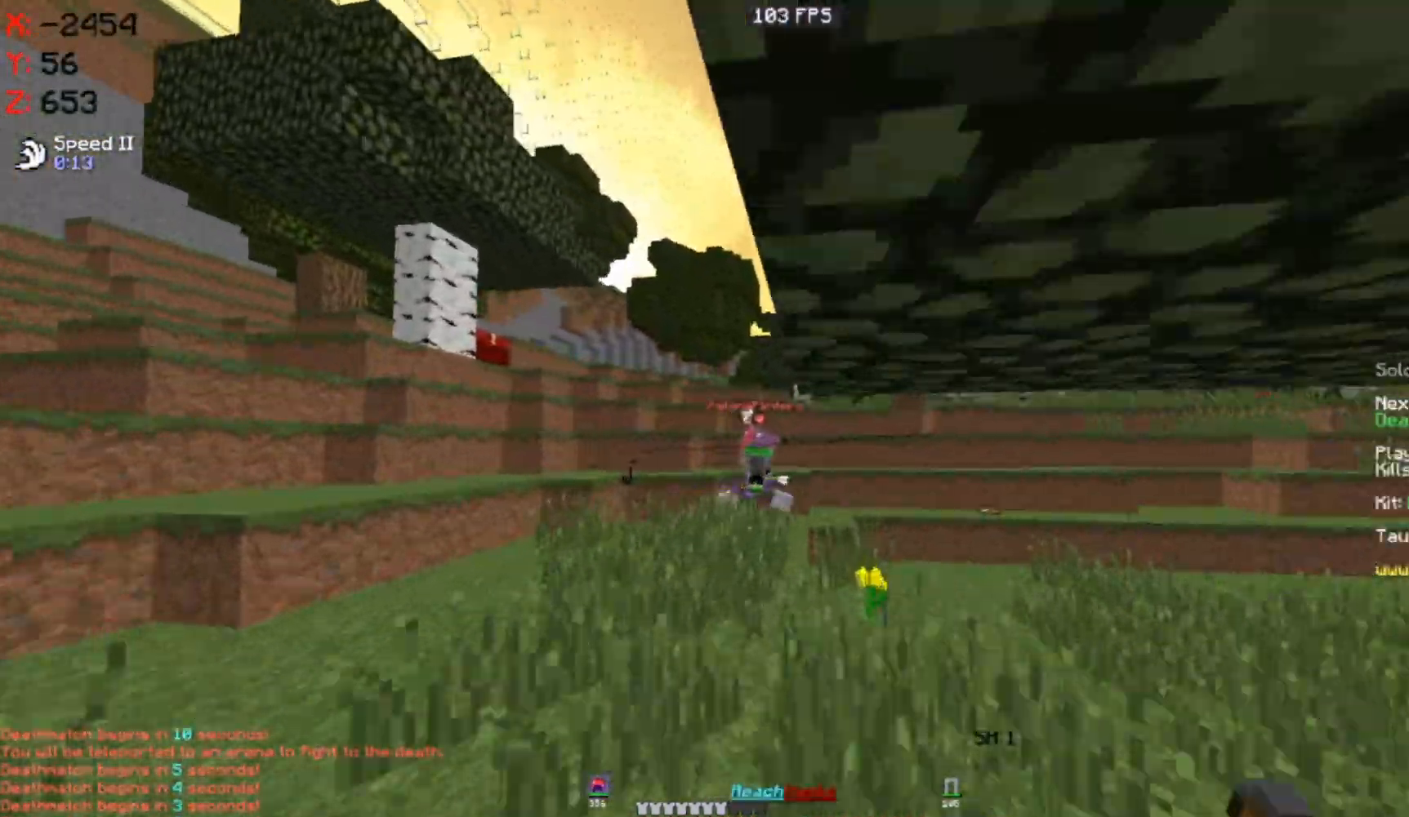
{"keys": ["a", "w"], "mouse": ["left"], "events": [[433, "a", "down"], [450, "mouse_left", "down"]]}
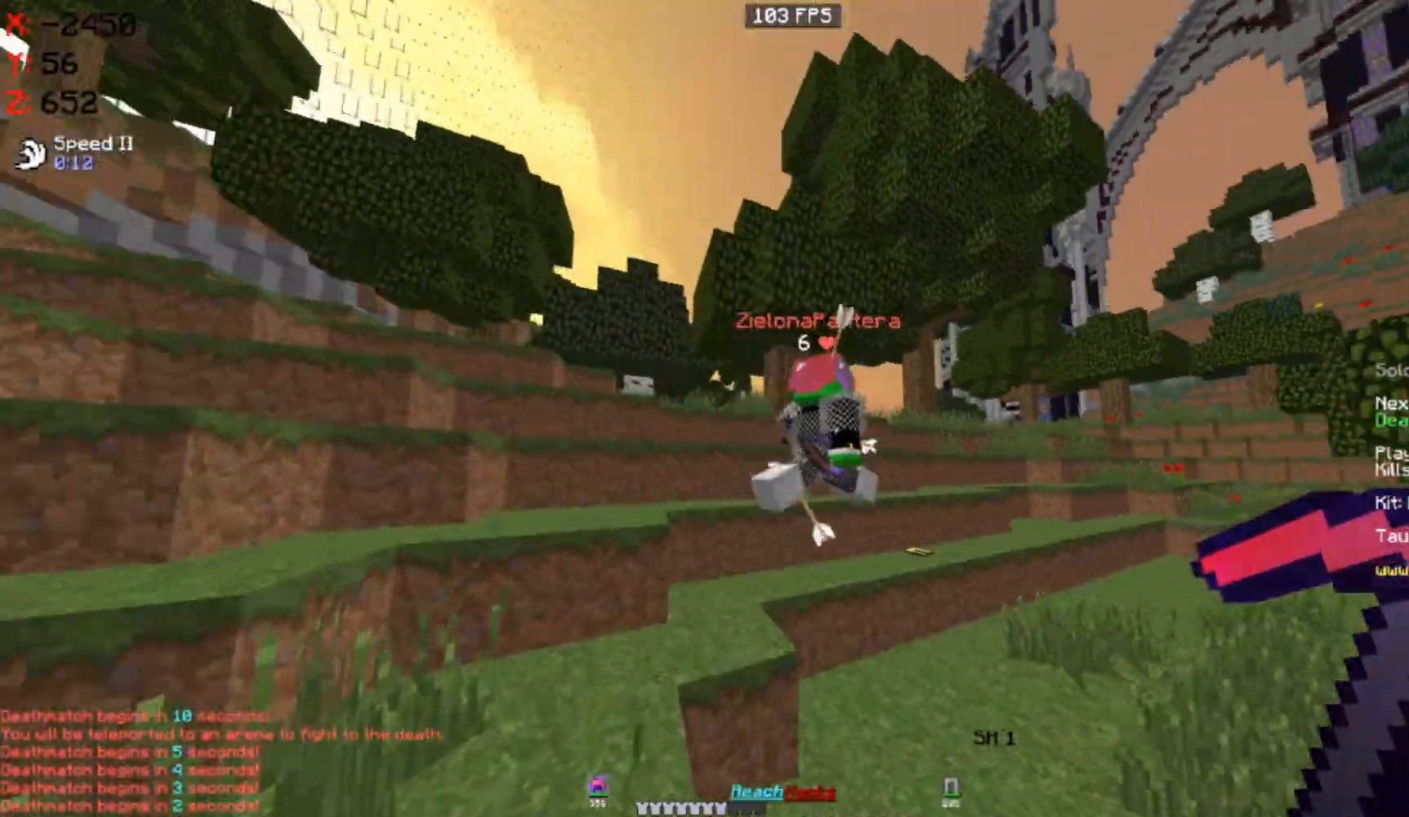
{"keys": ["w"], "mouse": ["left"], "events": [[267, "mouse_left", "up"], [283, "a", "up"], [317, "mouse_left", "down"]]}
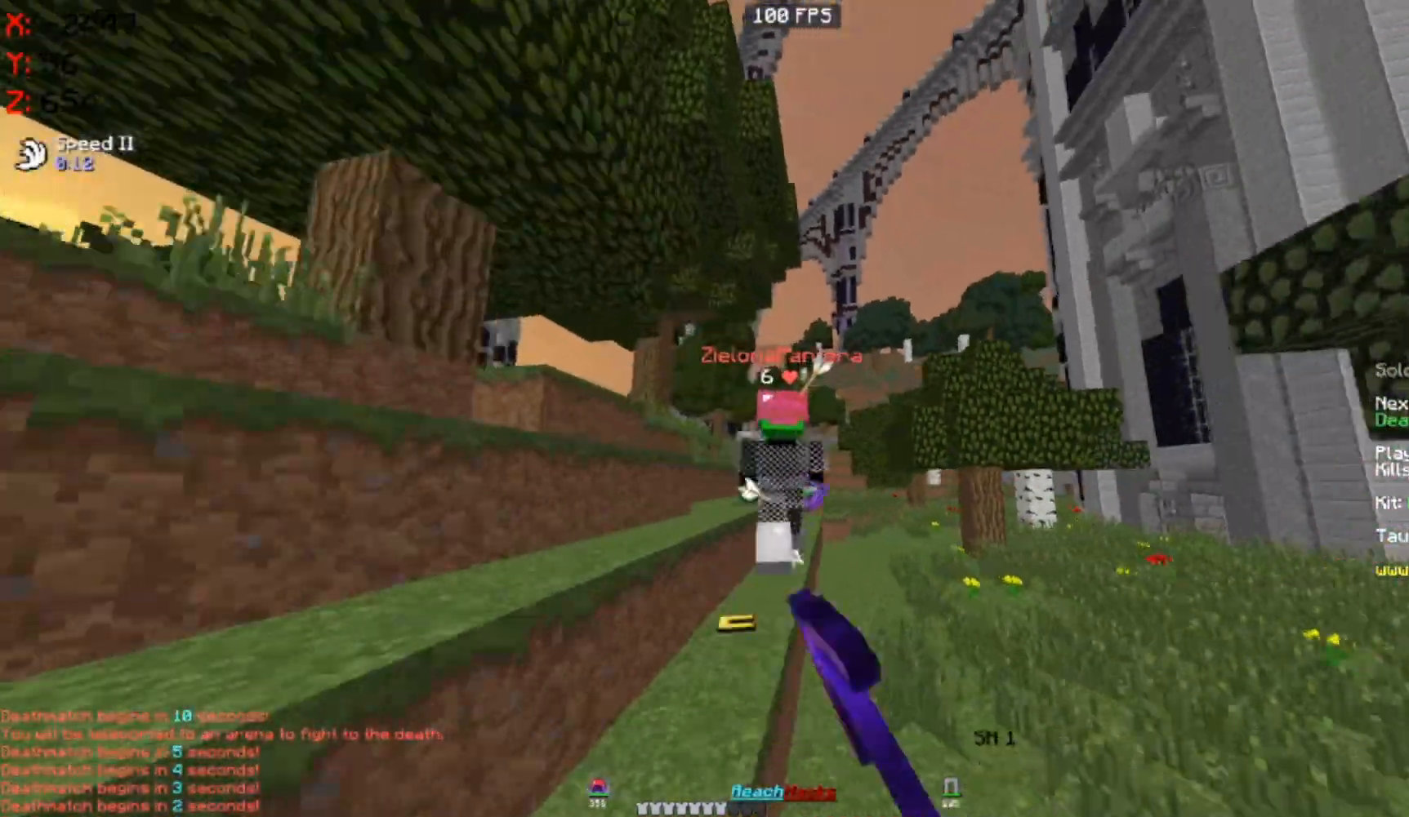
{"keys": ["w"], "mouse": ["left"], "events": []}
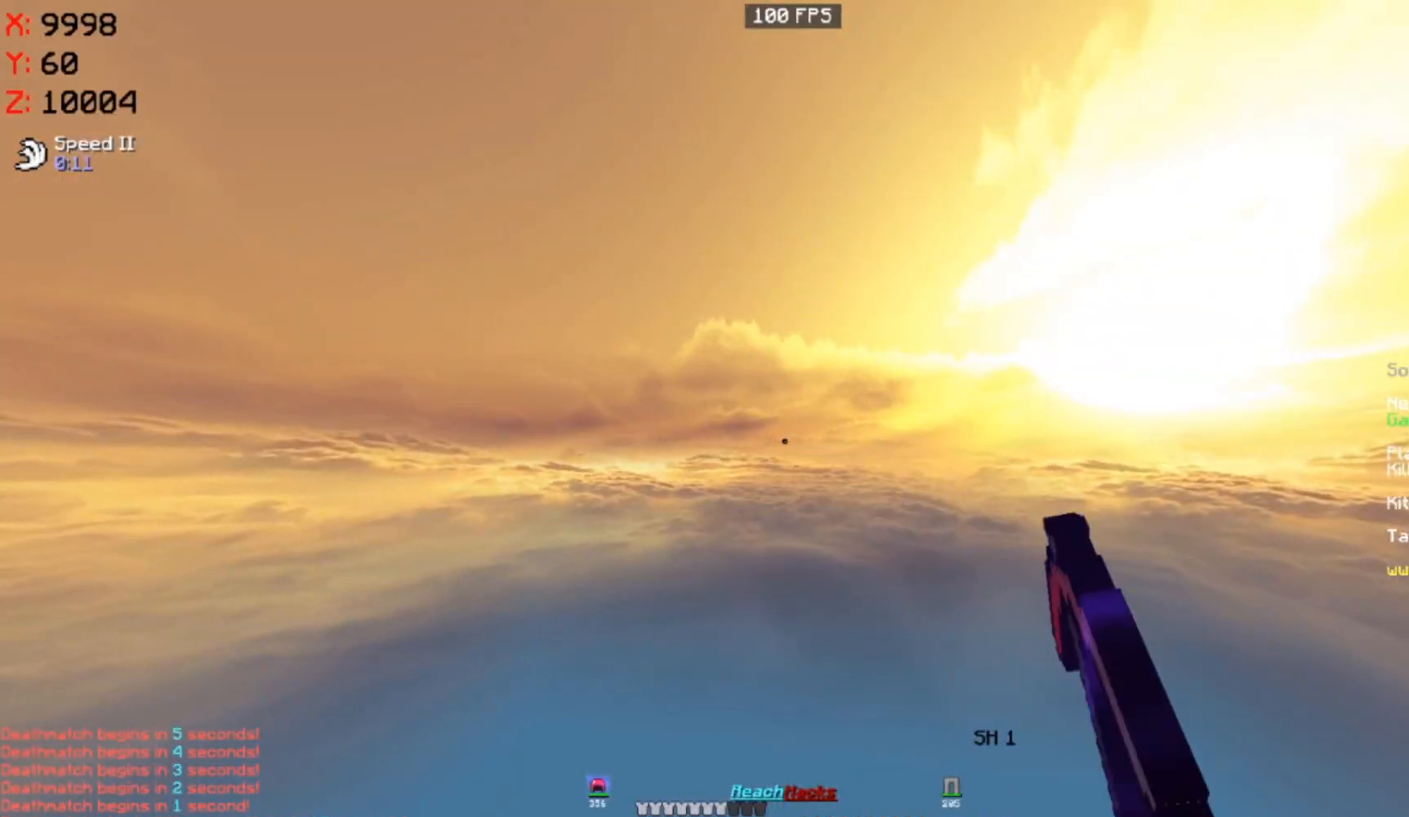
{"keys": ["w"], "mouse": [], "events": [[33, "mouse_left", "up"]]}
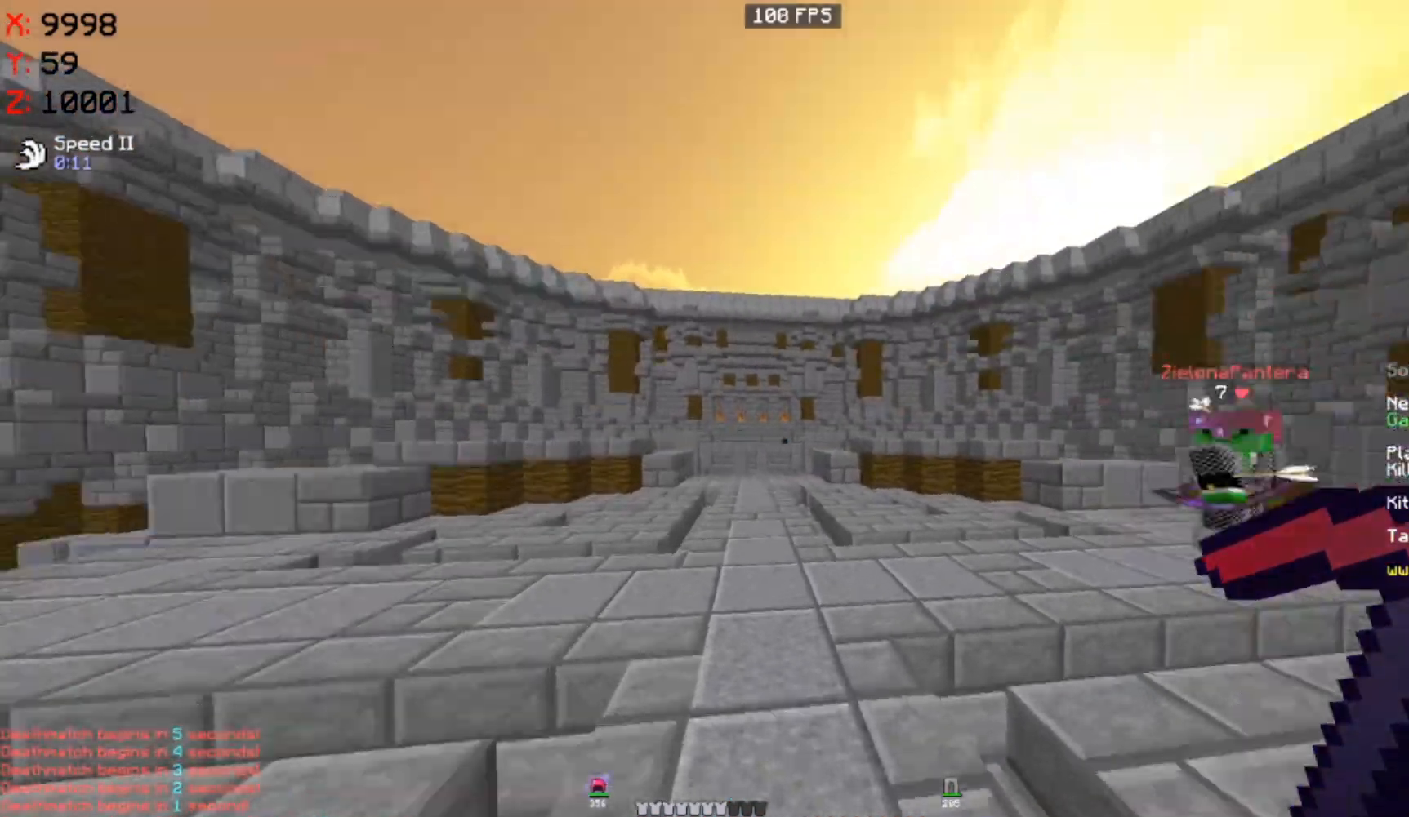
{"keys": ["w"], "mouse": [], "events": [[117, "a", "down"], [367, "a", "up"]]}
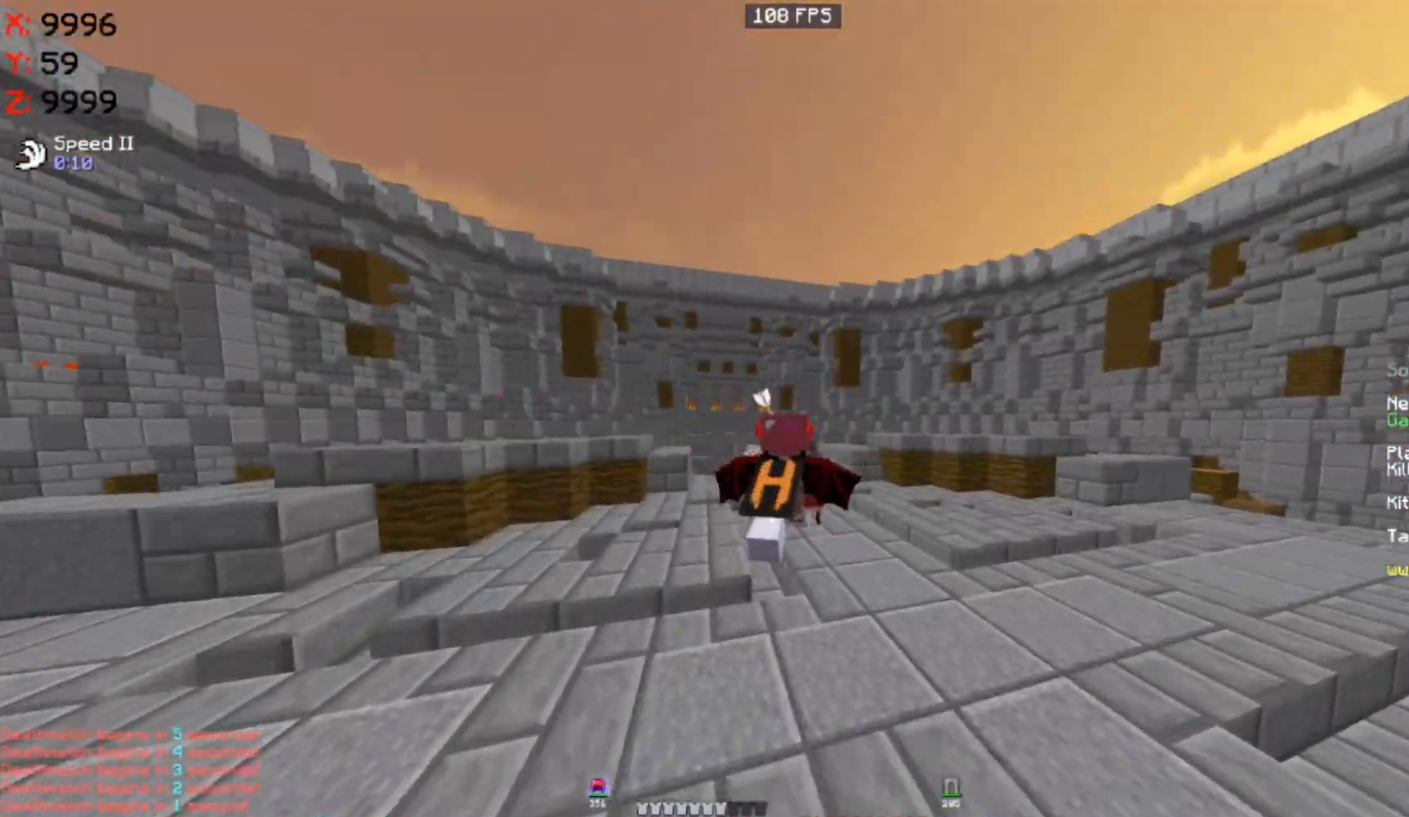
{"keys": ["w"], "mouse": [], "events": []}
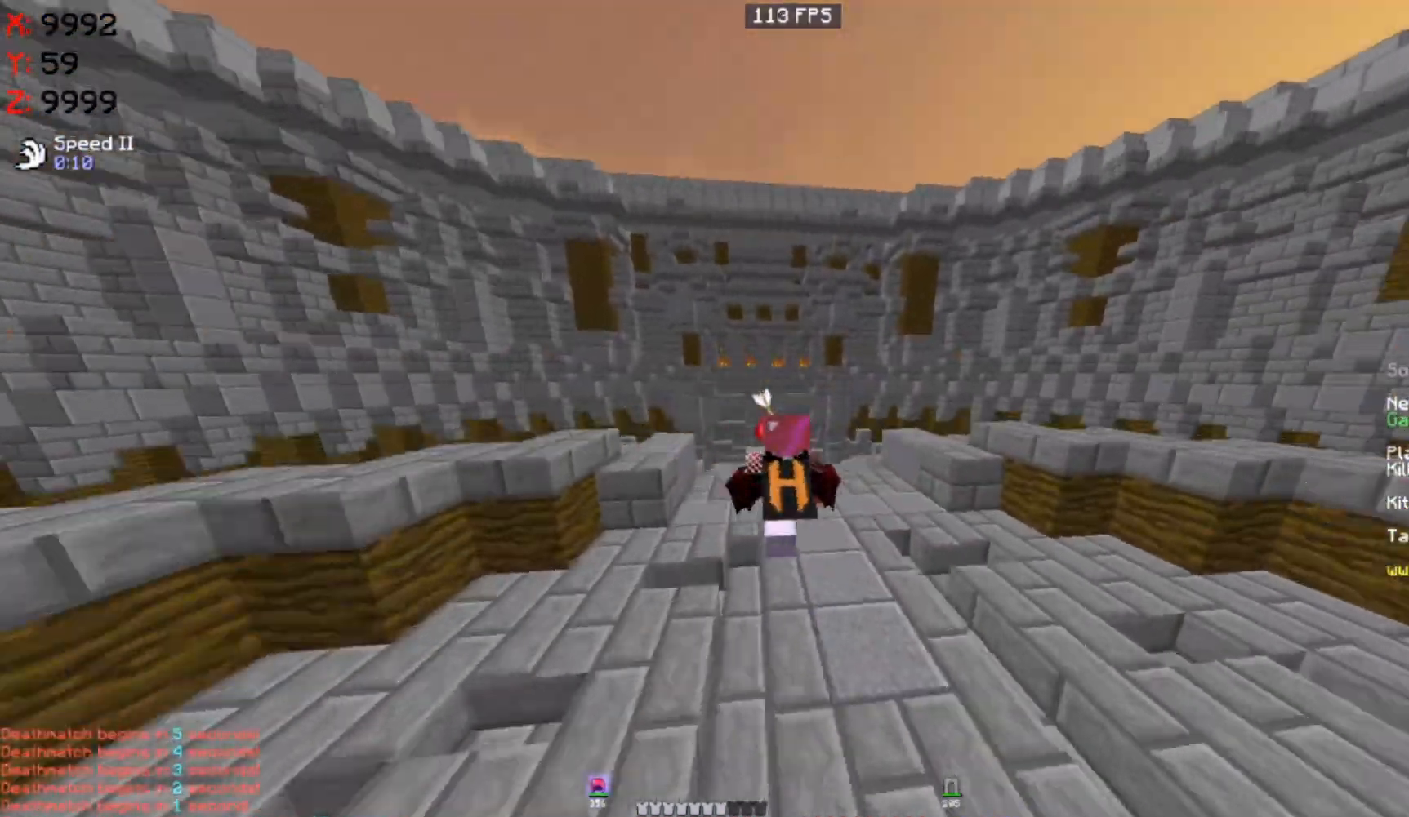
{"keys": ["w"], "mouse": ["left"], "events": [[367, "mouse_left", "down"]]}
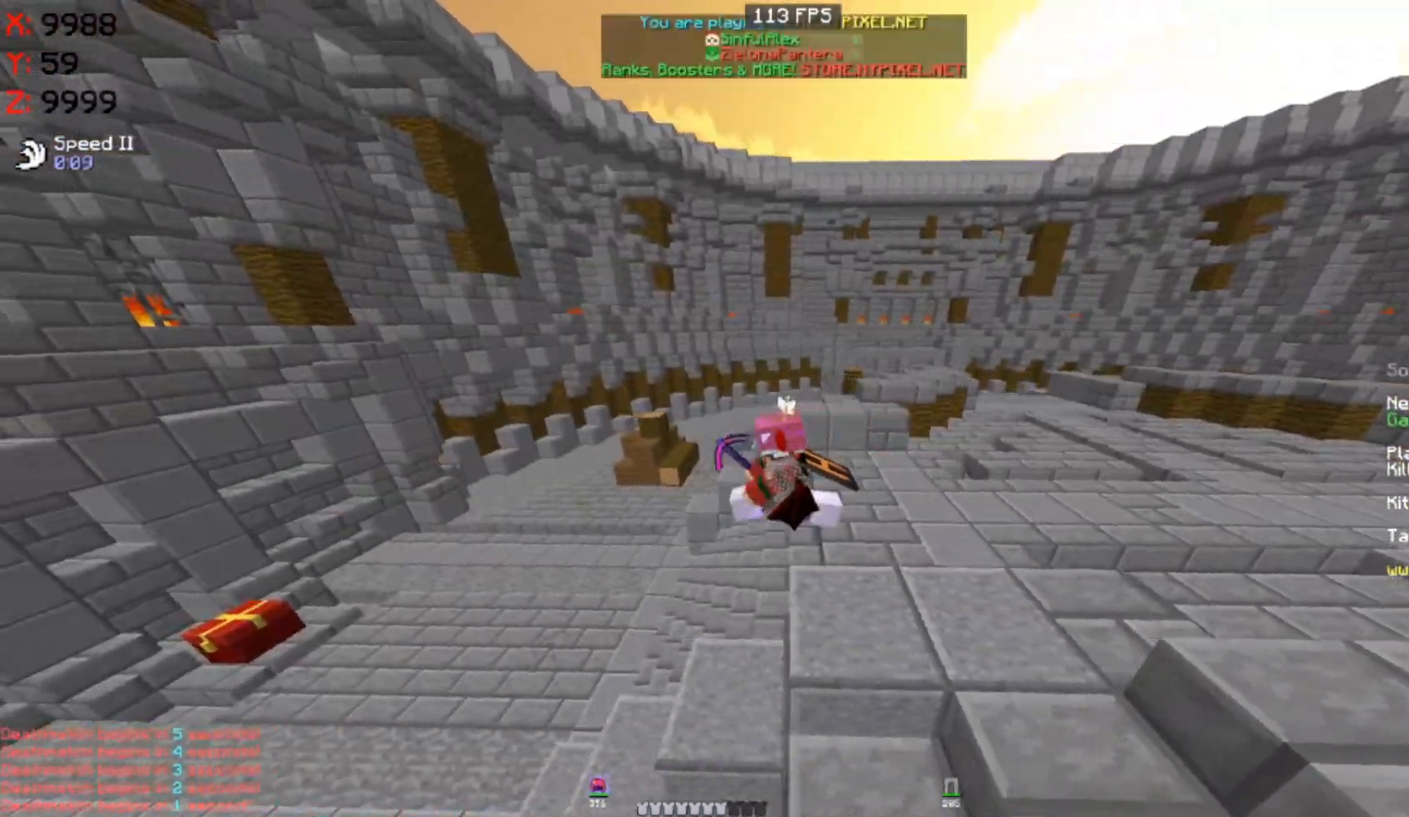
{"keys": ["w"], "mouse": ["left"], "events": [[33, "mouse_left", "up"], [67, "mouse_left", "down"]]}
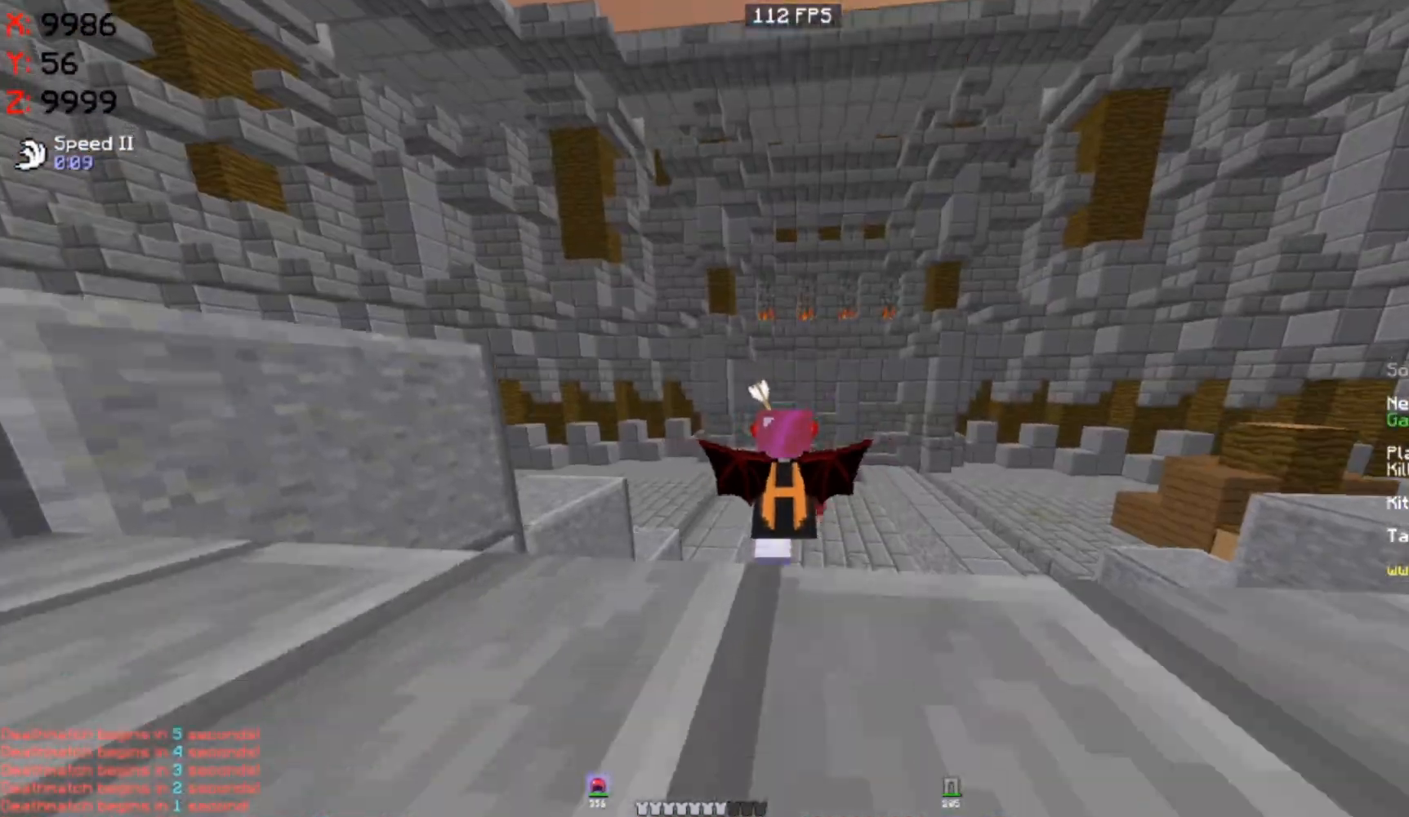
{"keys": ["w"], "mouse": [], "events": [[483, "mouse_left", "up"]]}
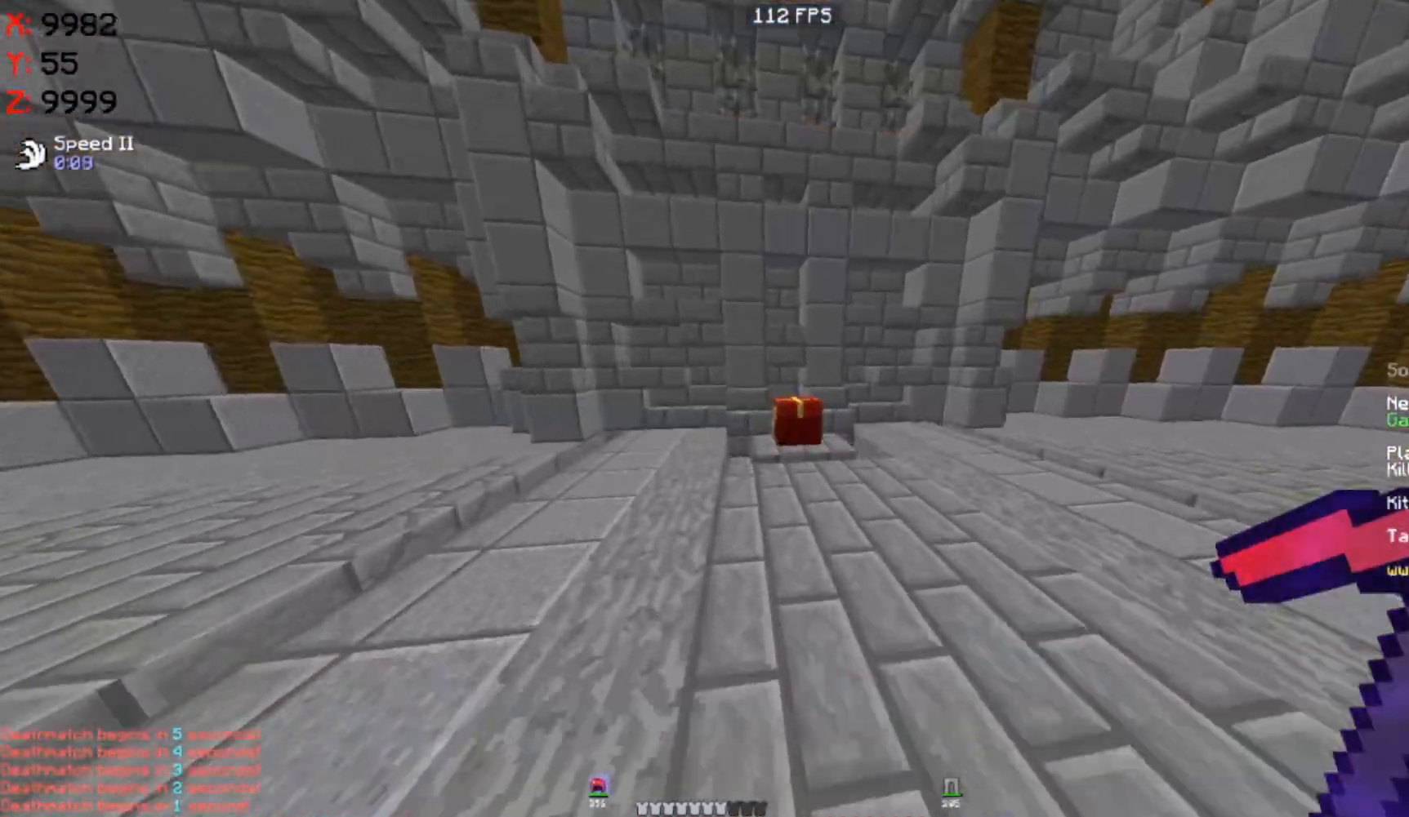
{"keys": [], "mouse": []}
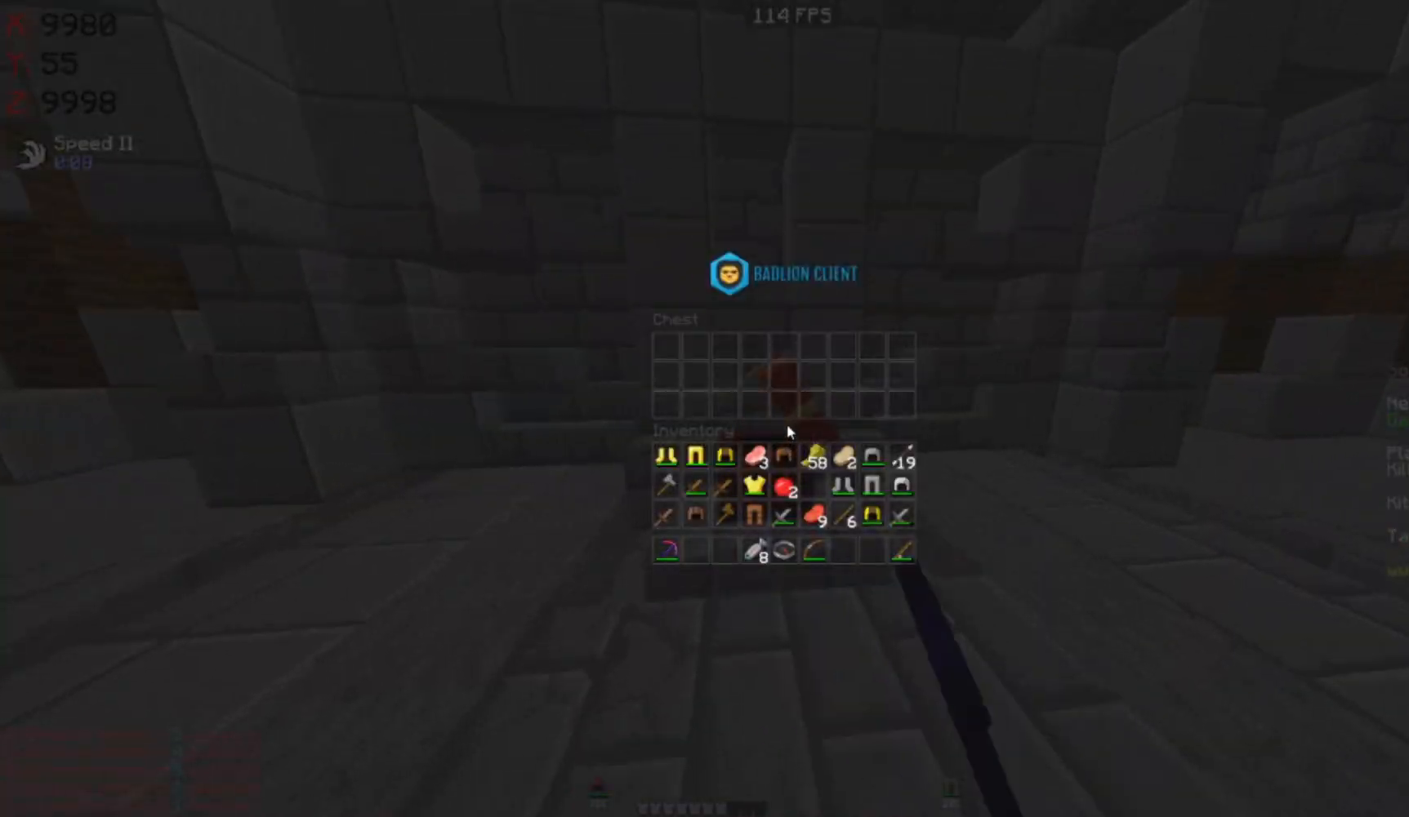
{"keys": ["d", "w"], "mouse": [], "events": [[433, "w", "down"], [467, "d", "down"]]}
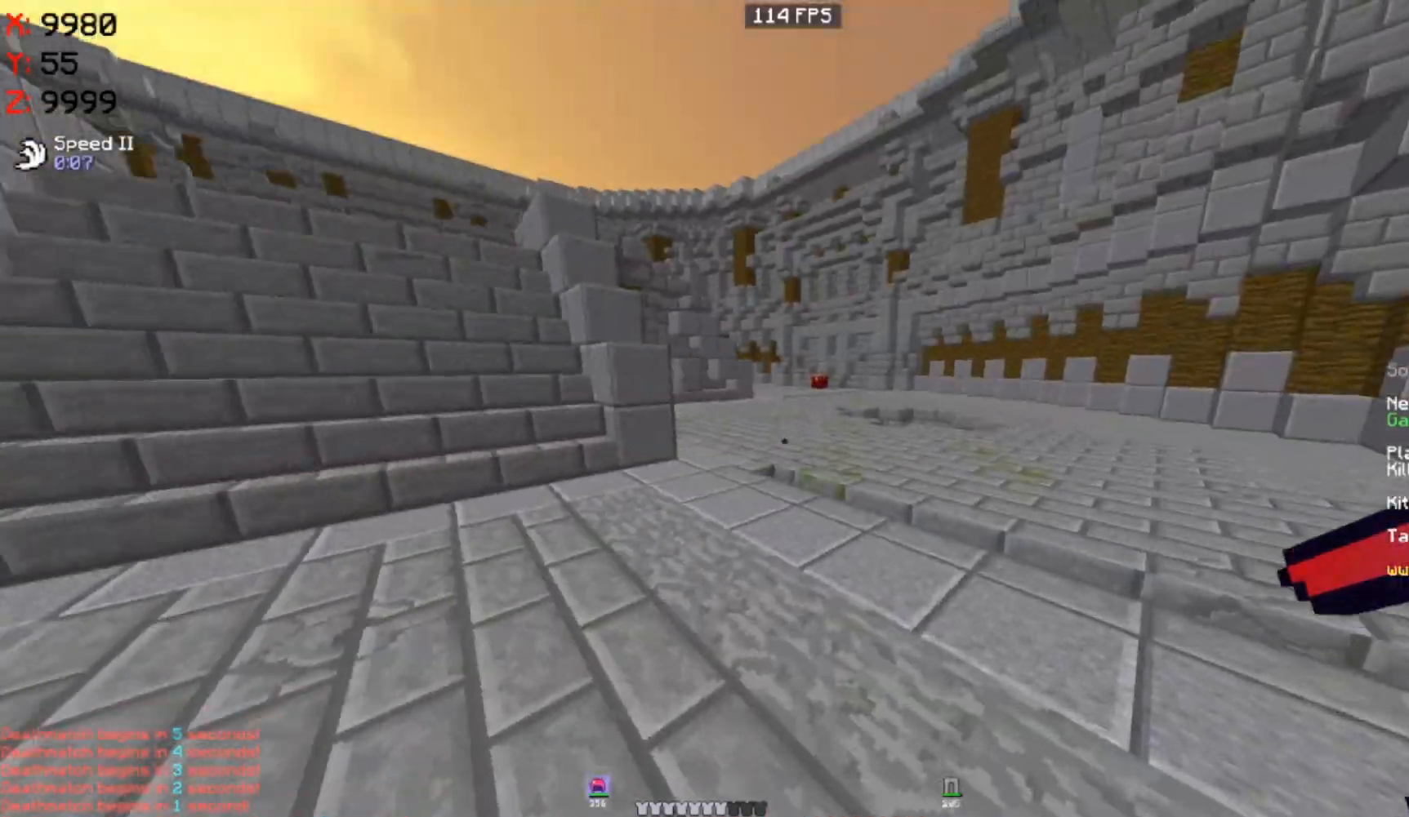
{"keys": ["w"], "mouse": [], "events": [[433, "d", "up"]]}
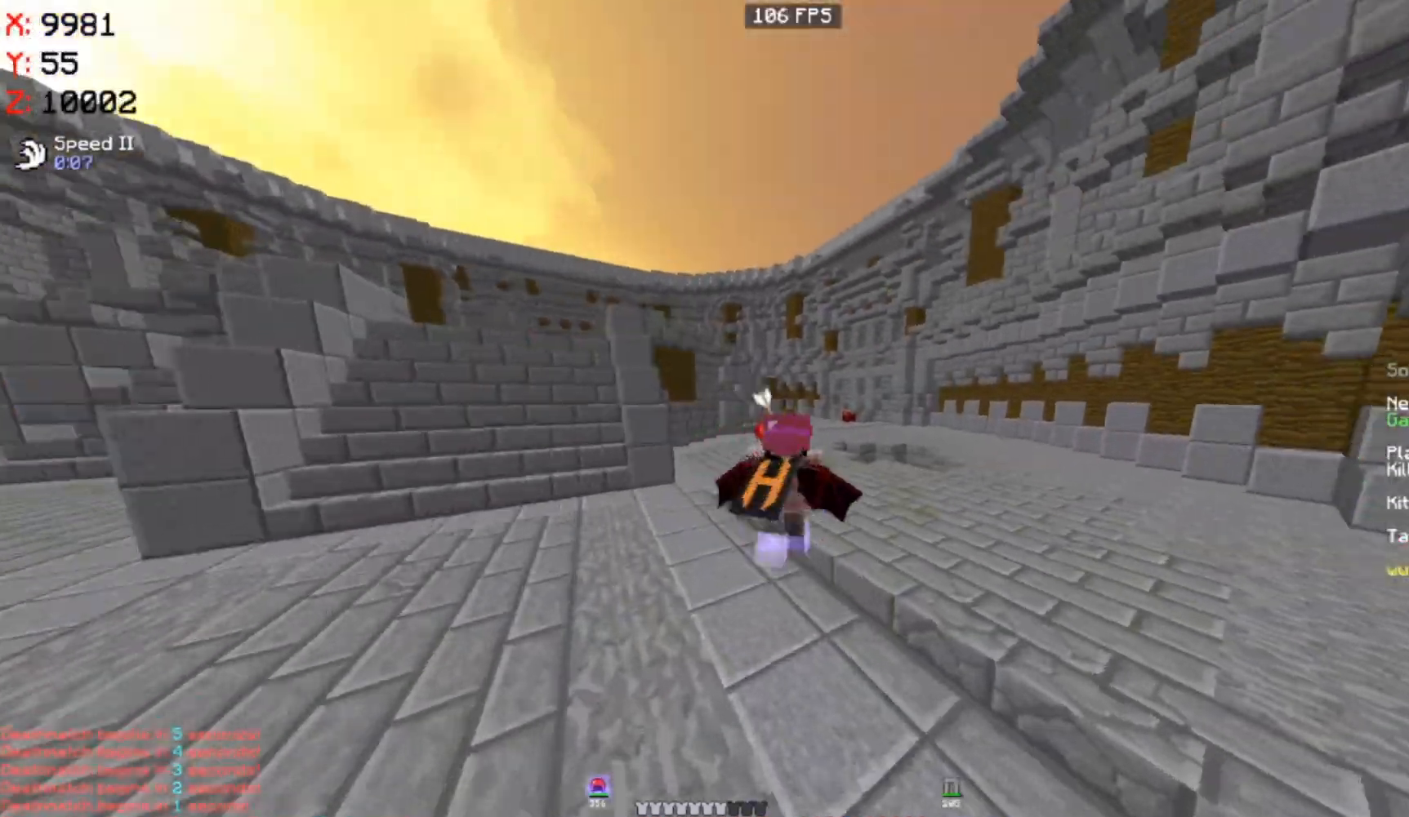
{"keys": ["w"], "mouse": ["left"], "events": [[67, "mouse_left", "down"], [267, "mouse_left", "up"], [467, "mouse_left", "down"]]}
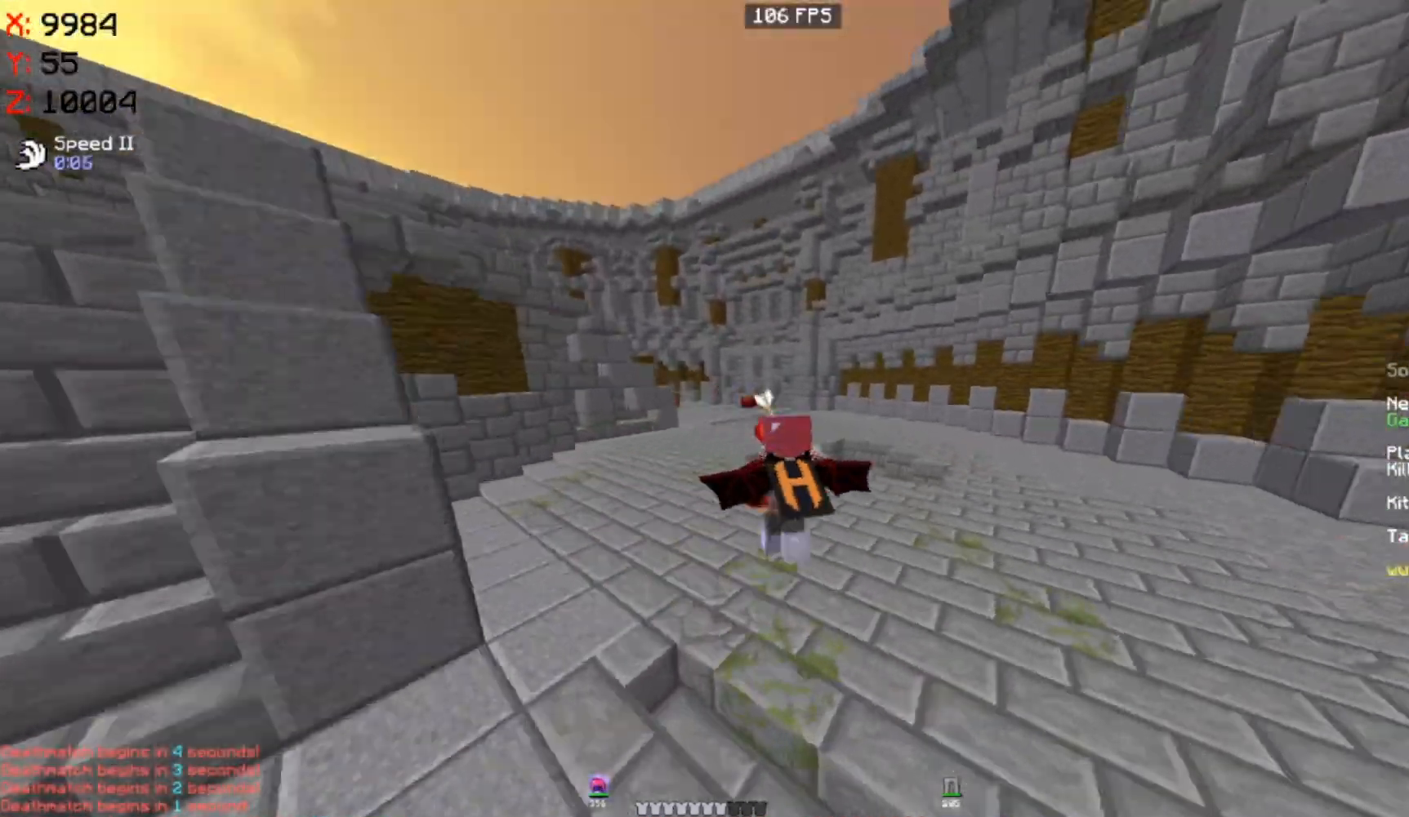
{"keys": ["w"], "mouse": [], "events": [[217, "mouse_left", "up"]]}
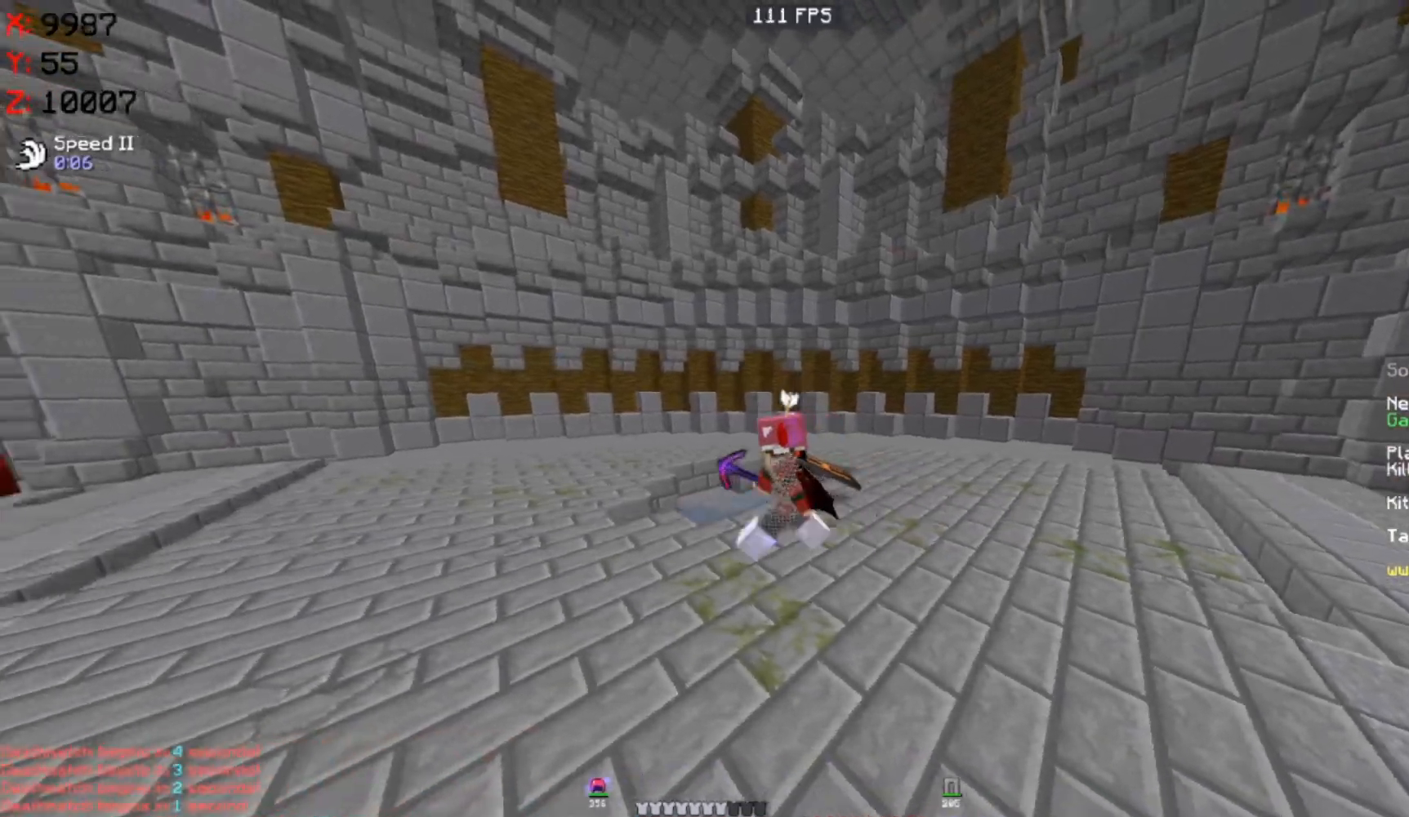
{"keys": ["w"], "mouse": [], "events": []}
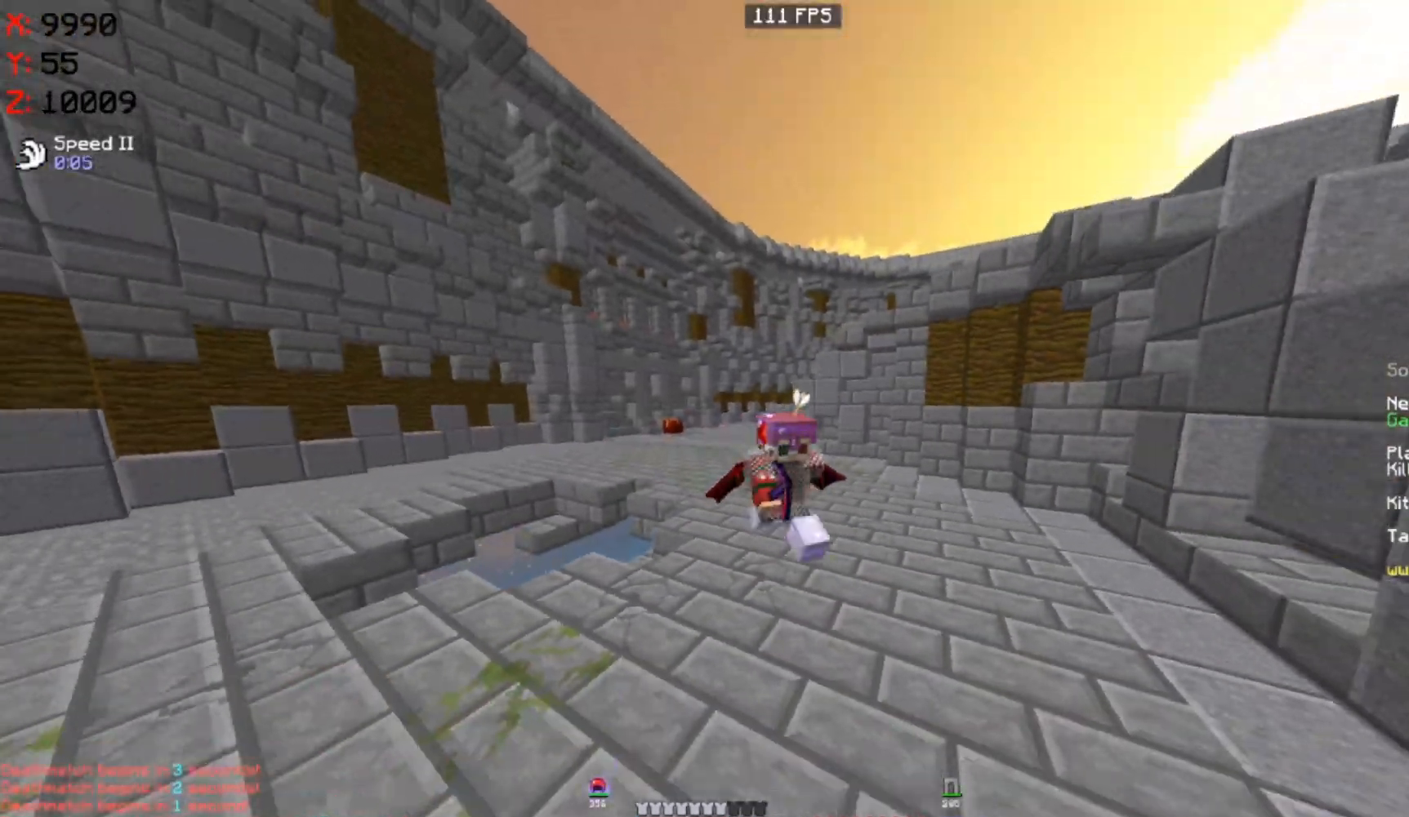
{"keys": ["w"], "mouse": [], "events": []}
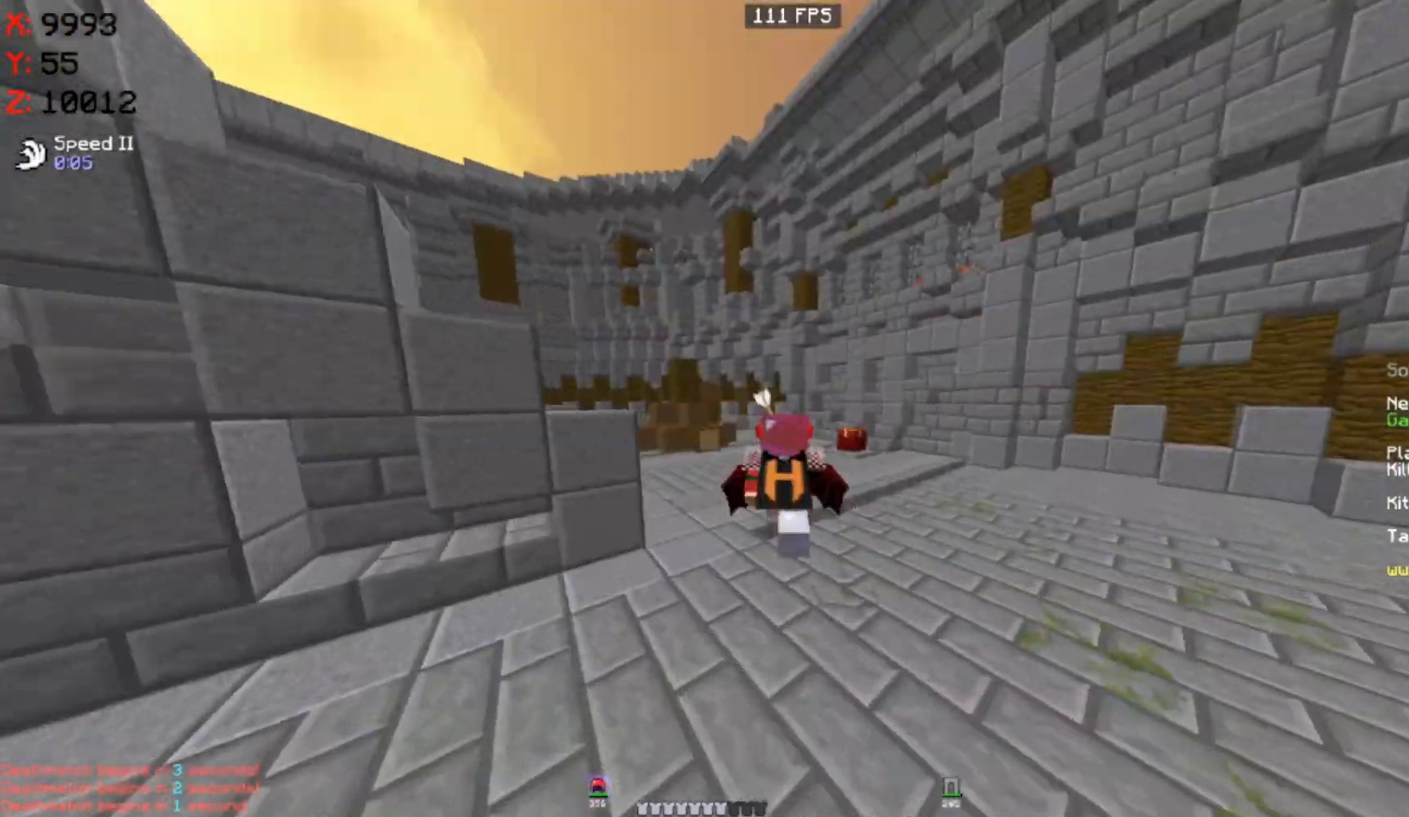
{"keys": ["a", "w"], "mouse": [], "events": [[17, "mouse_left", "down"], [383, "mouse_left", "up"], [467, "a", "down"]]}
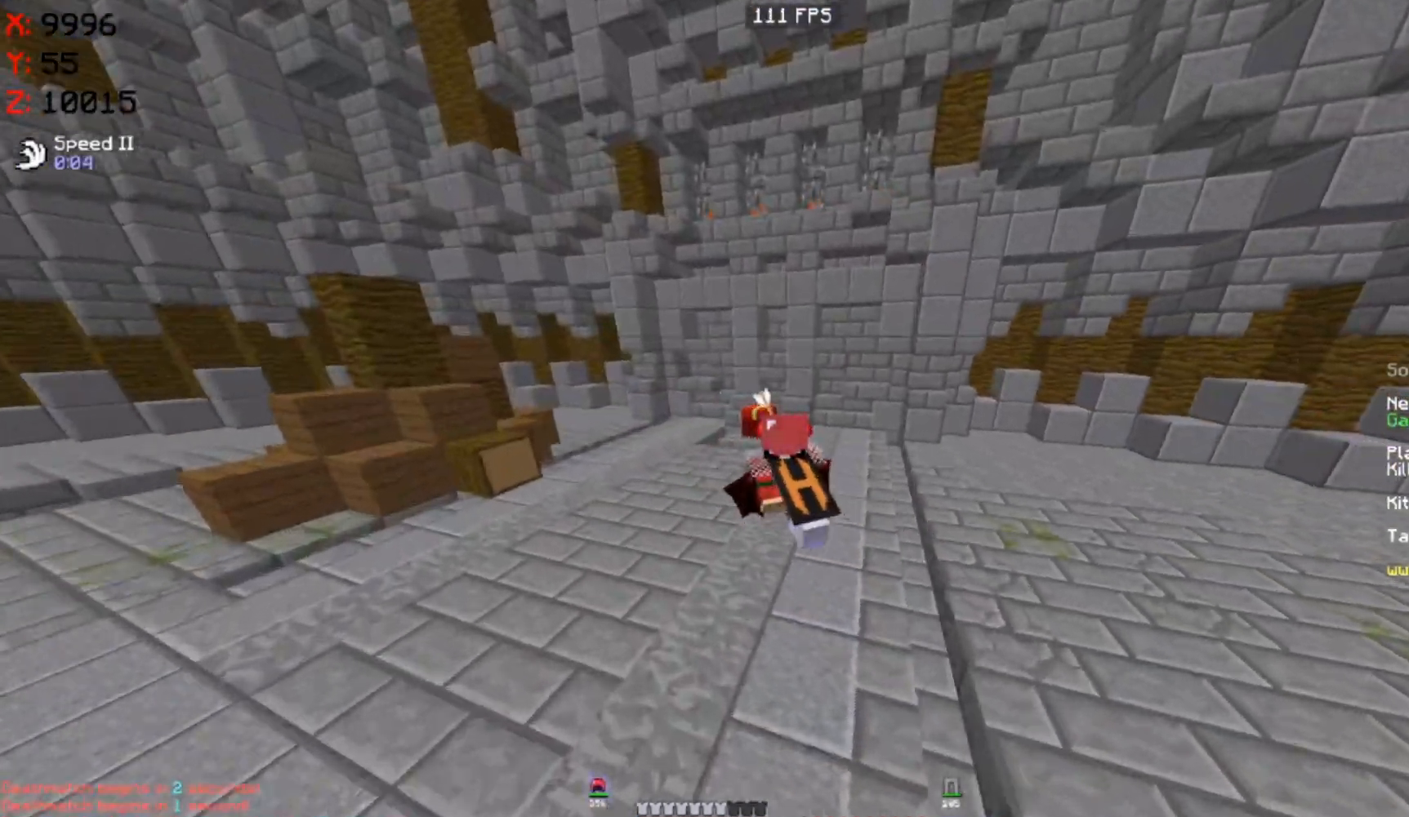
{"keys": [], "mouse": []}
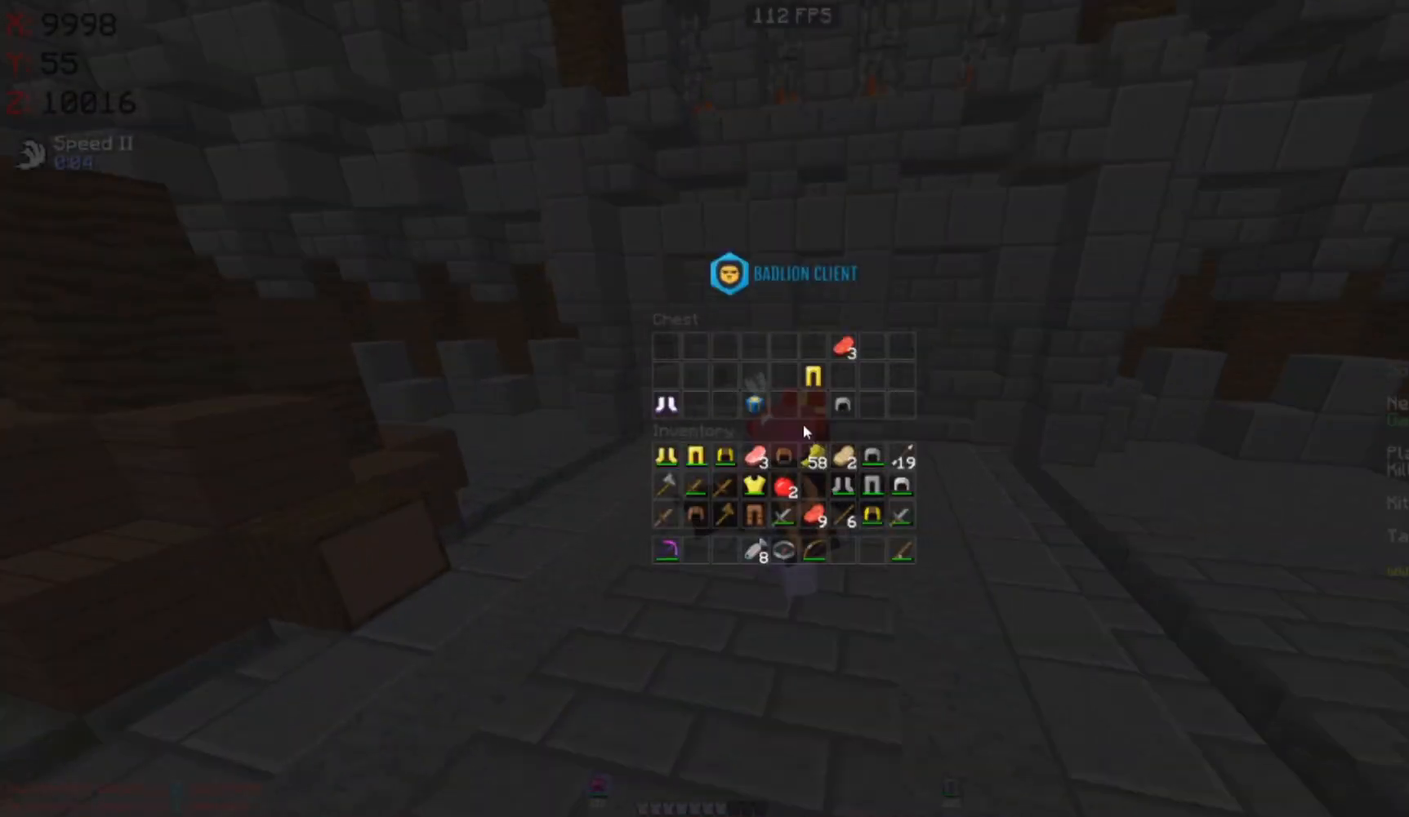
{"keys": [], "mouse": [], "events": []}
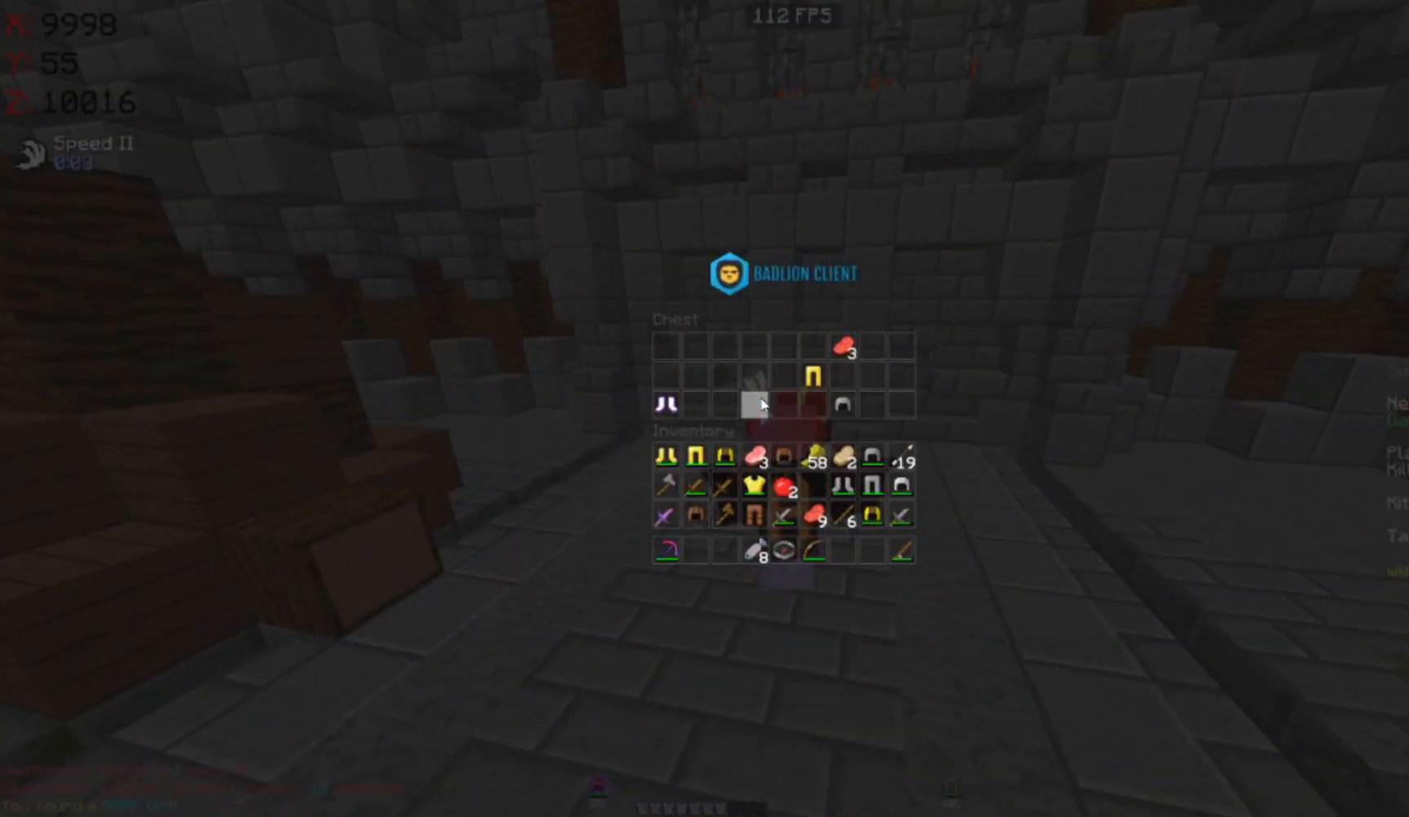
{"keys": ["d", "s"], "mouse": []}
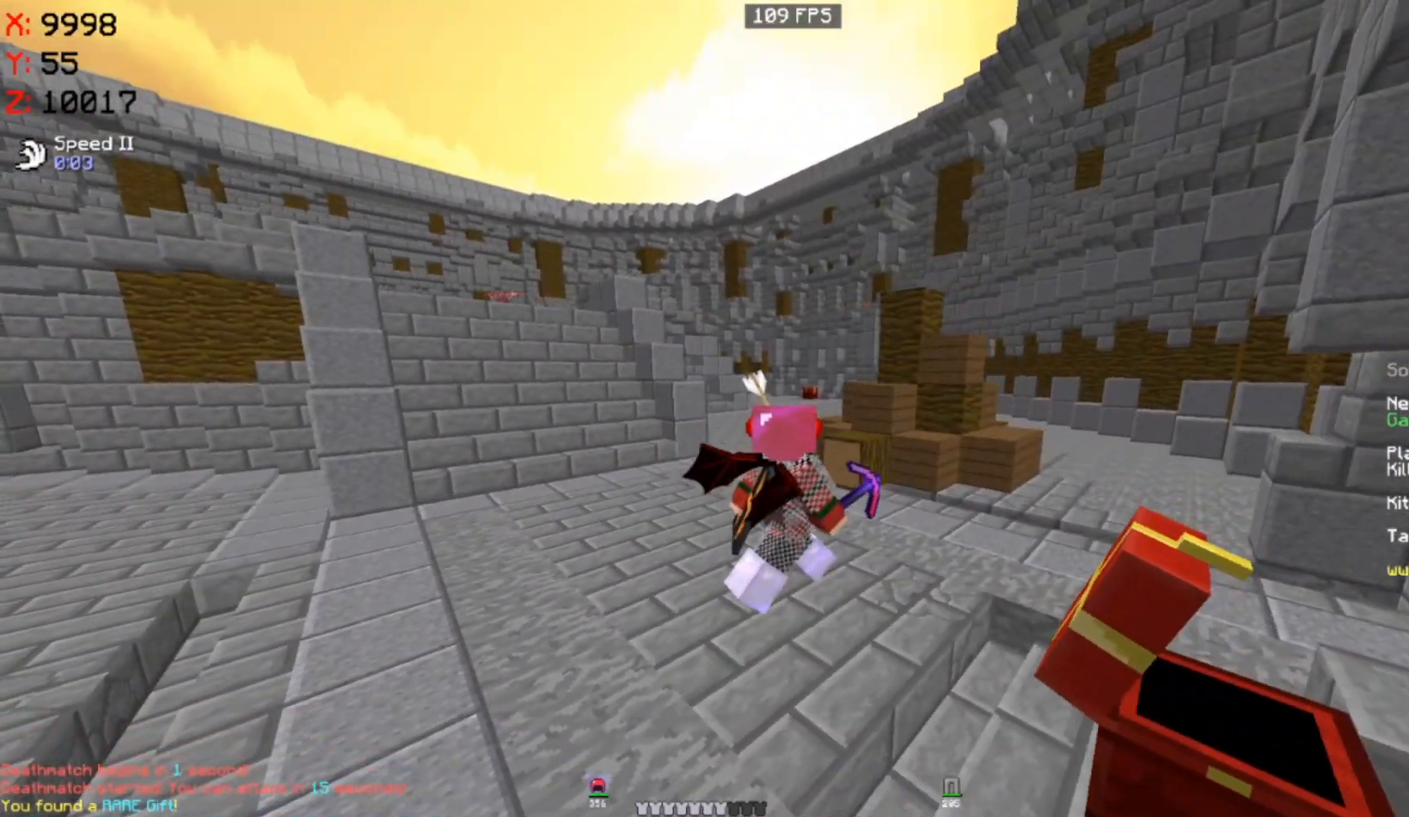
{"keys": ["a", "s"], "mouse": ["left"], "events": [[183, "d", "up"], [317, "mouse_left", "down"], [433, "a", "down"]]}
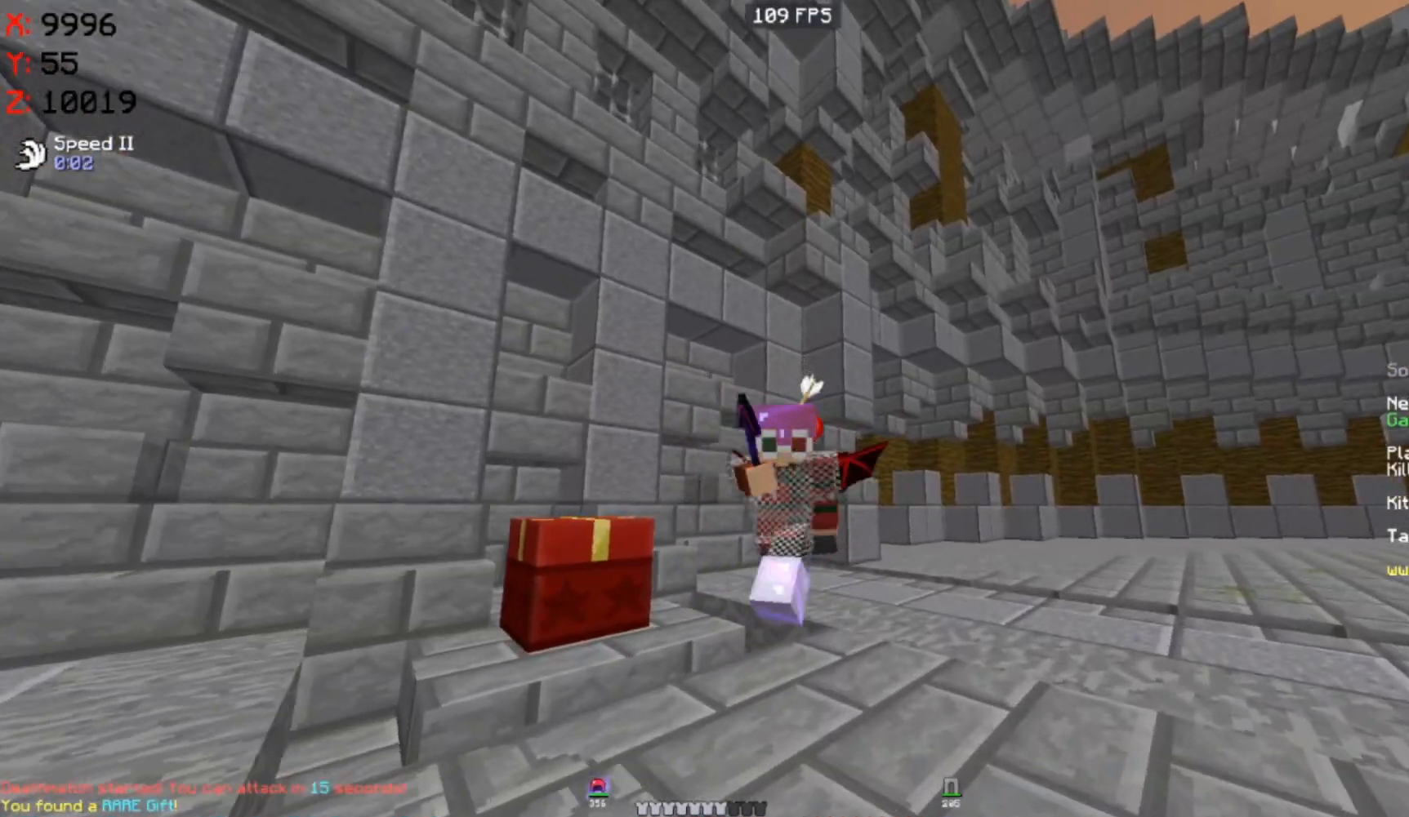
{"keys": [], "mouse": [], "events": [[100, "mouse_left", "up"], [200, "s", "up"], [283, "a", "up"]]}
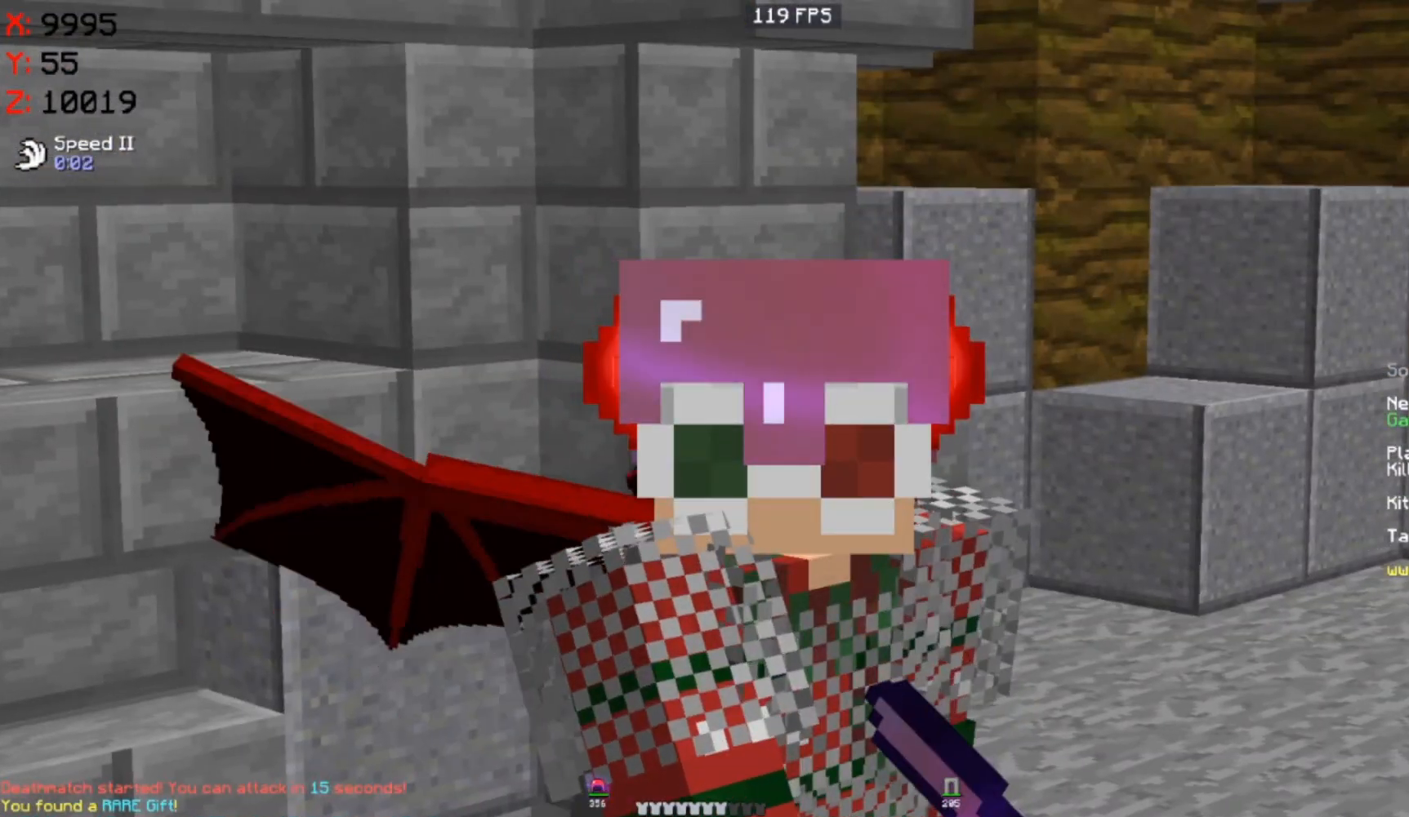
{"keys": [], "mouse": [], "events": []}
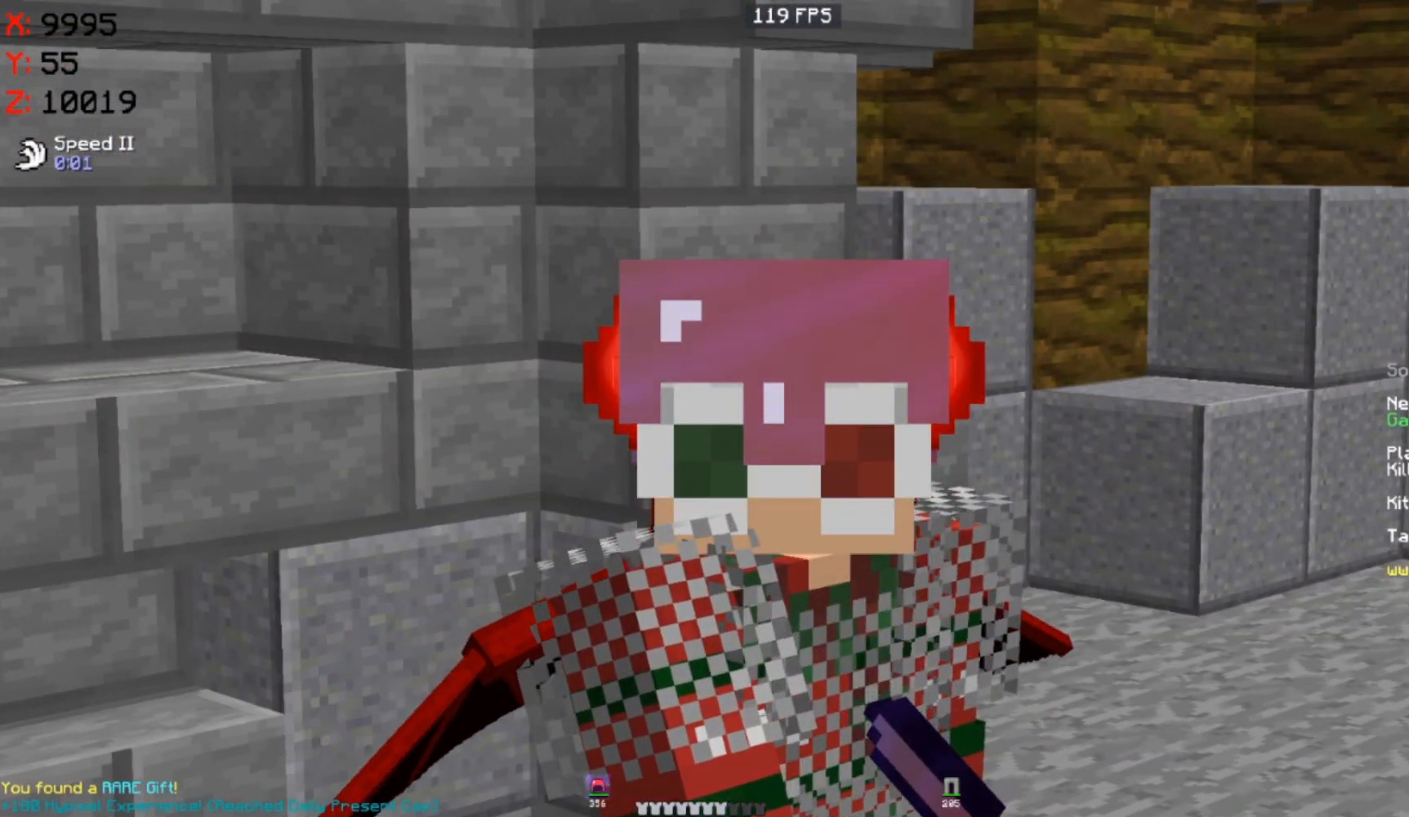
{"keys": [], "mouse": [], "events": []}
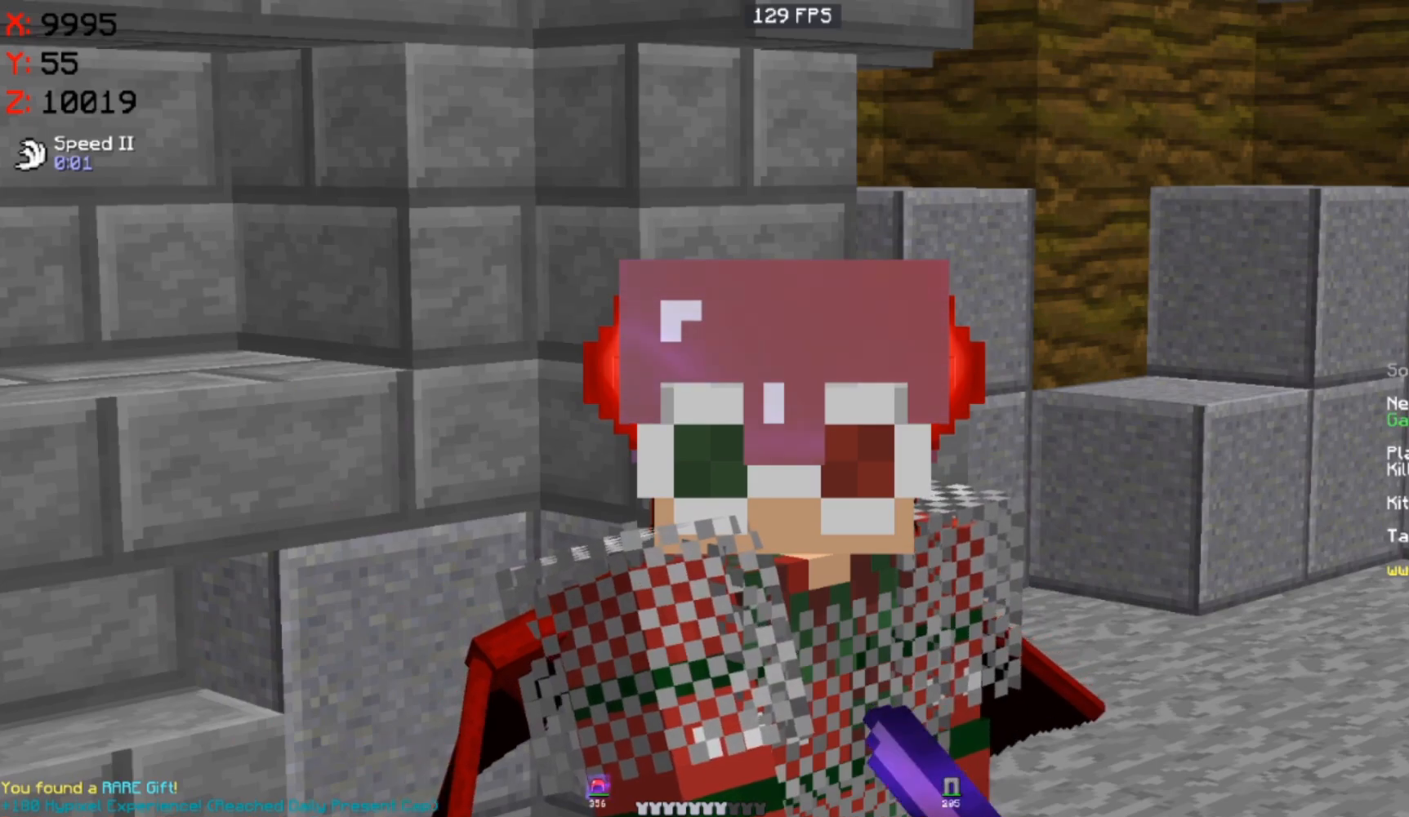
{"keys": [], "mouse": [], "events": []}
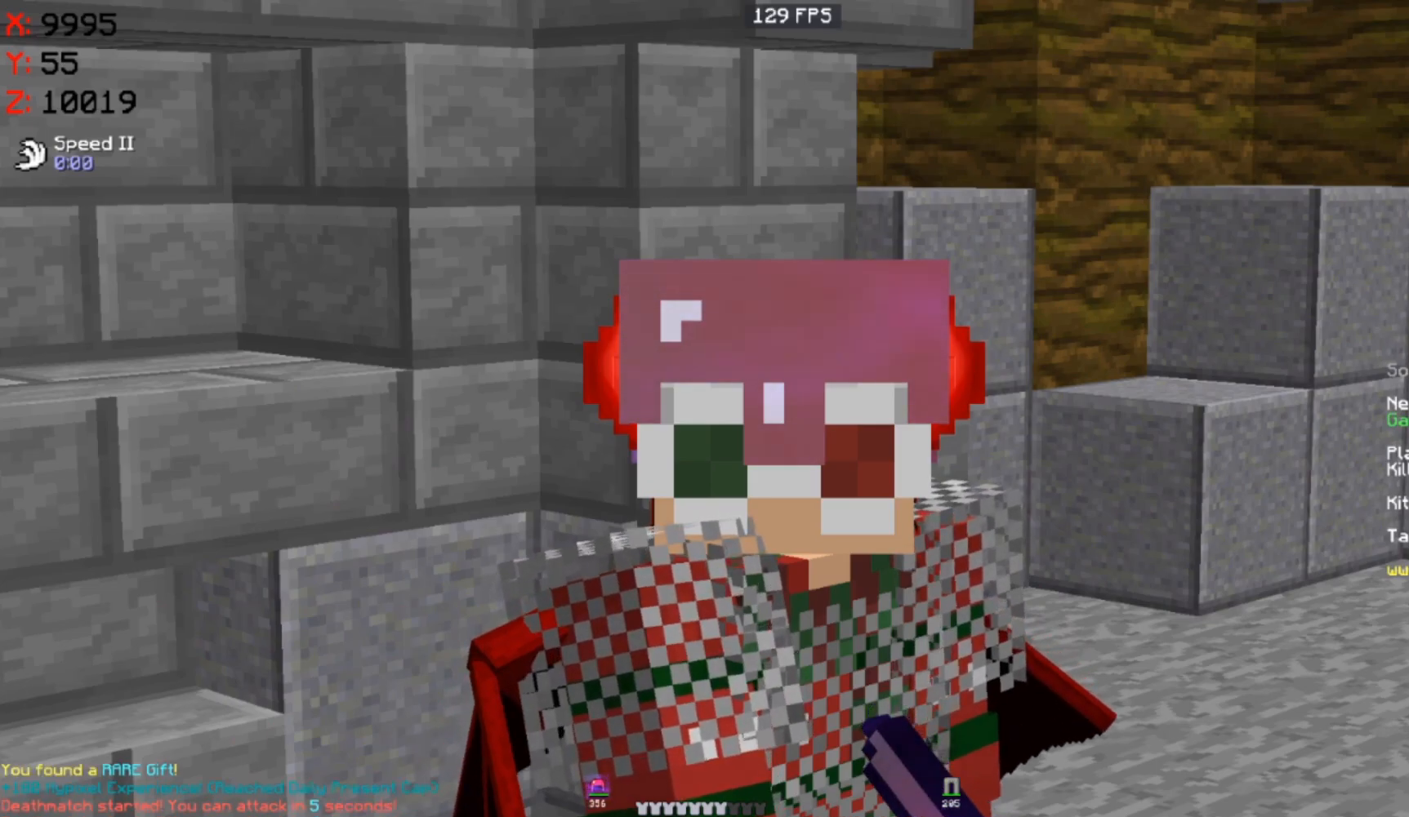
{"keys": ["w"], "mouse": [], "events": [[150, "w", "down"]]}
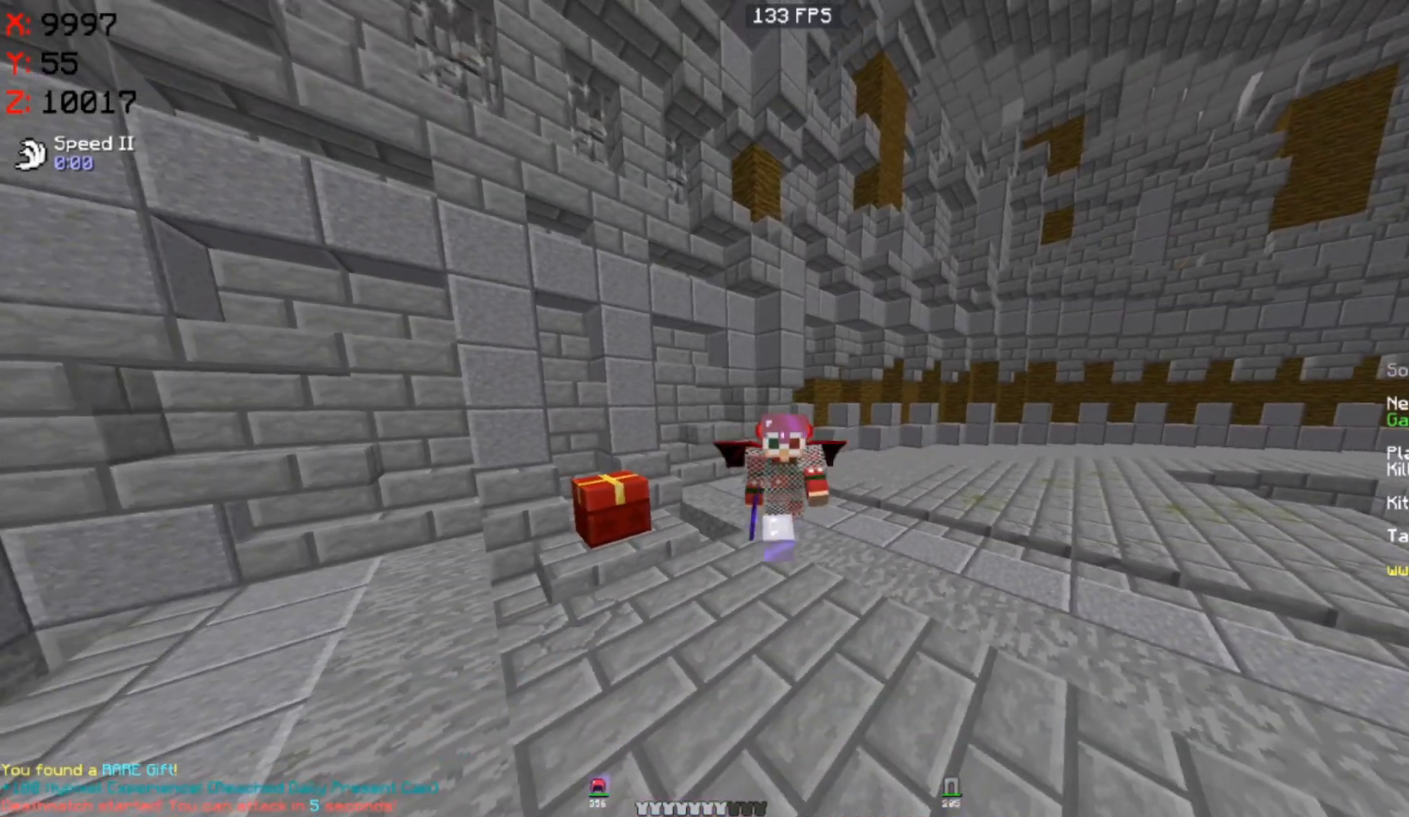
{"keys": ["d", "w"], "mouse": [], "events": [[17, "a", "down"], [433, "a", "up"], [467, "d", "down"]]}